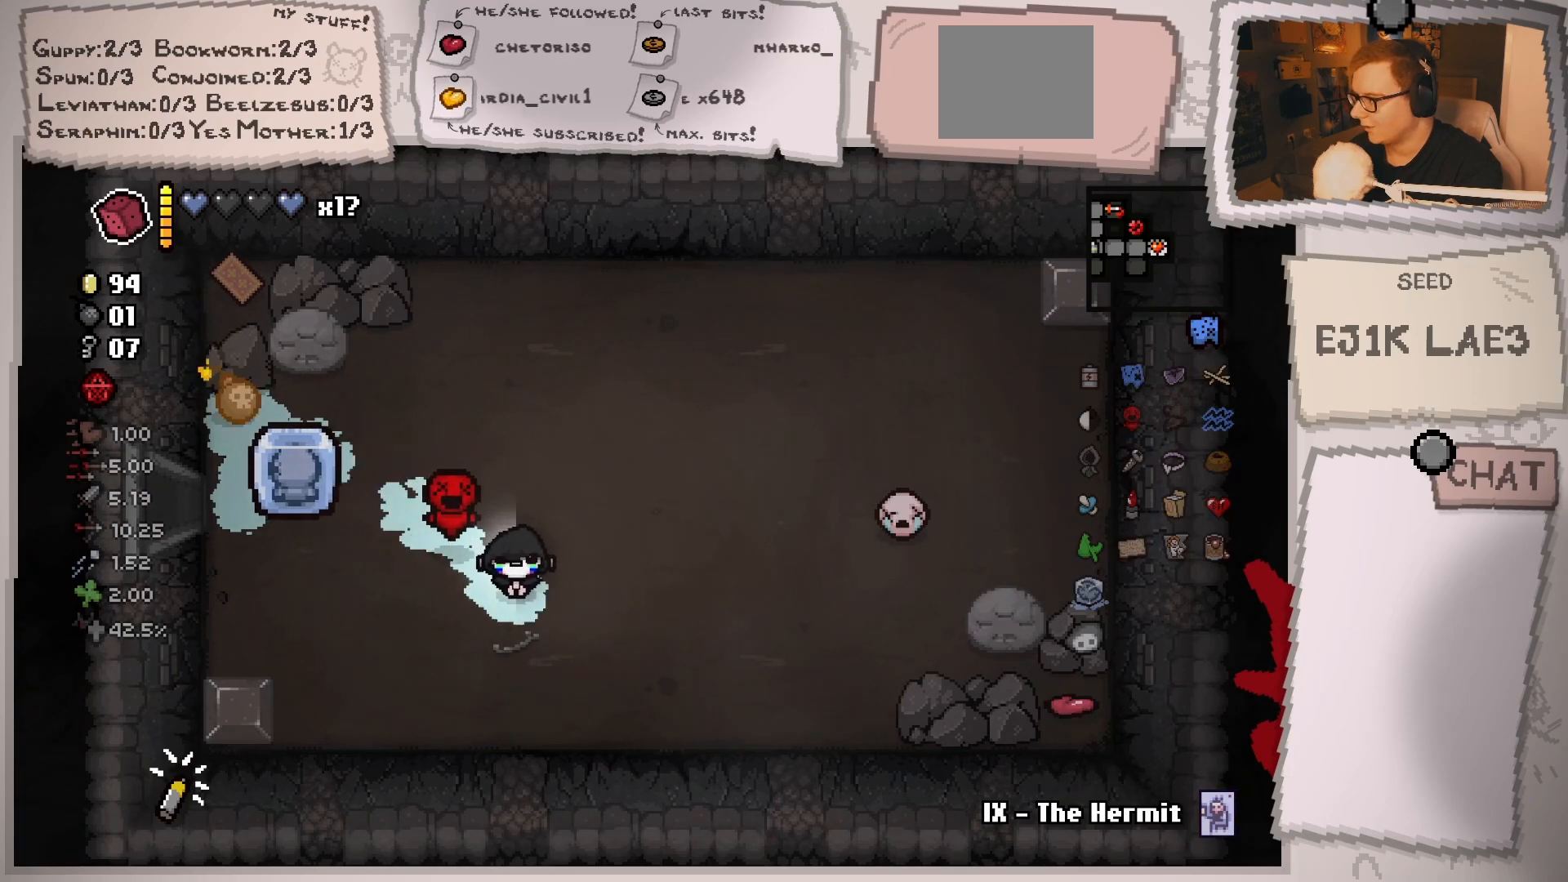
Gameplay with a controller (Xbox layout); each line is a JSON object with the inputs held at the frame after it. "events" lists button and stick changes between this image and that frame as [ms after this image, input, new state], when the widget could be followed in between. Not read: L3 R3.
{"buttons": [], "left_stick": "up-left", "right_stick": "center", "events": [[417, "left_stick", "left"], [484, "left_stick", "up-left"]]}
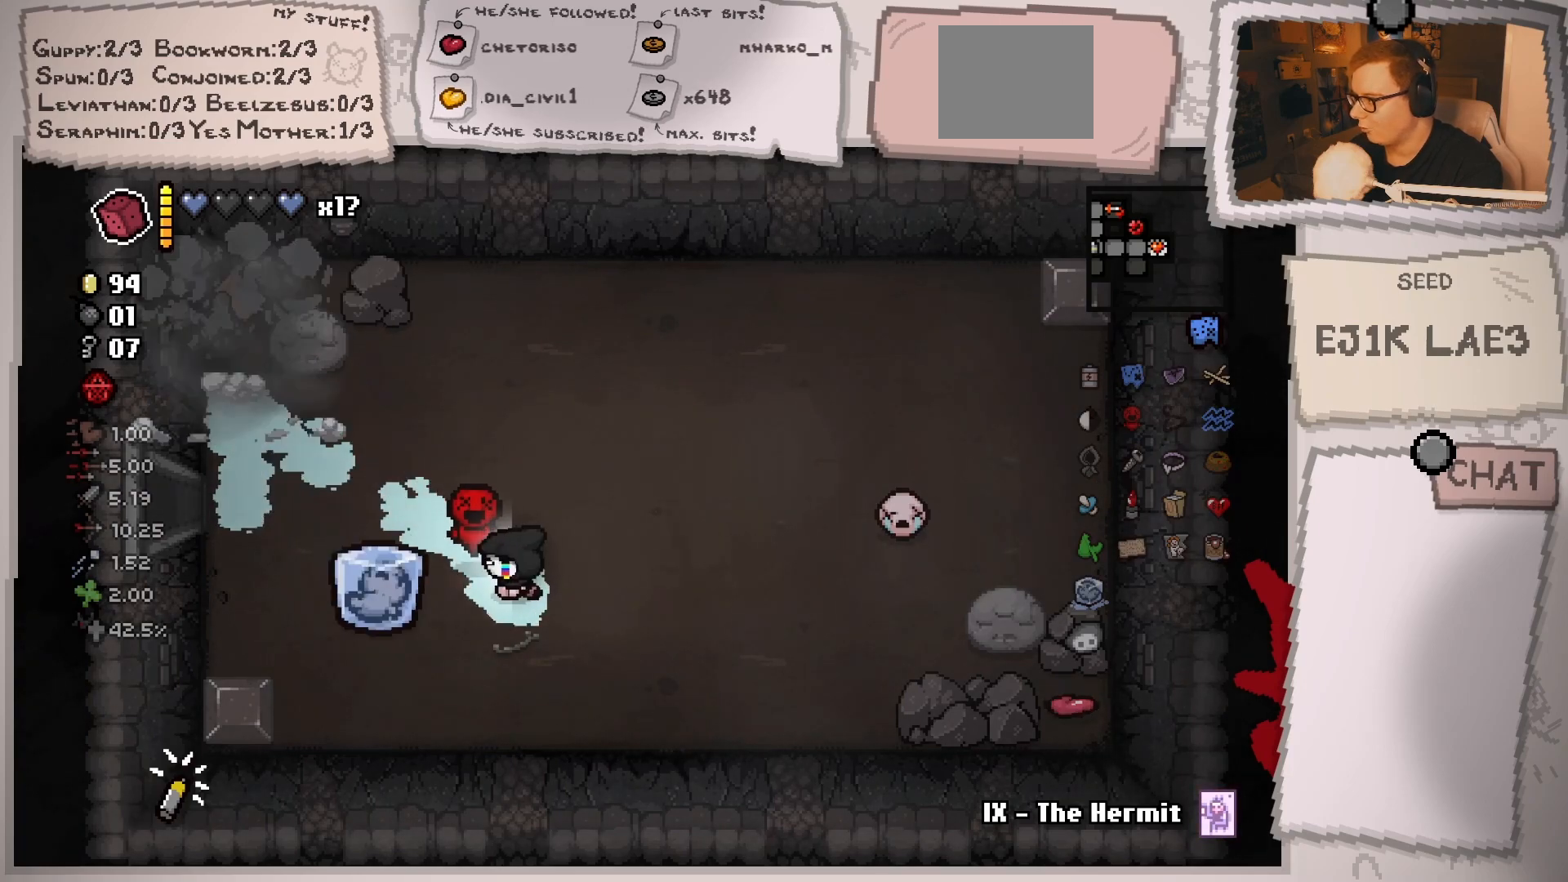
{"buttons": [], "left_stick": "up-left", "right_stick": "center", "events": []}
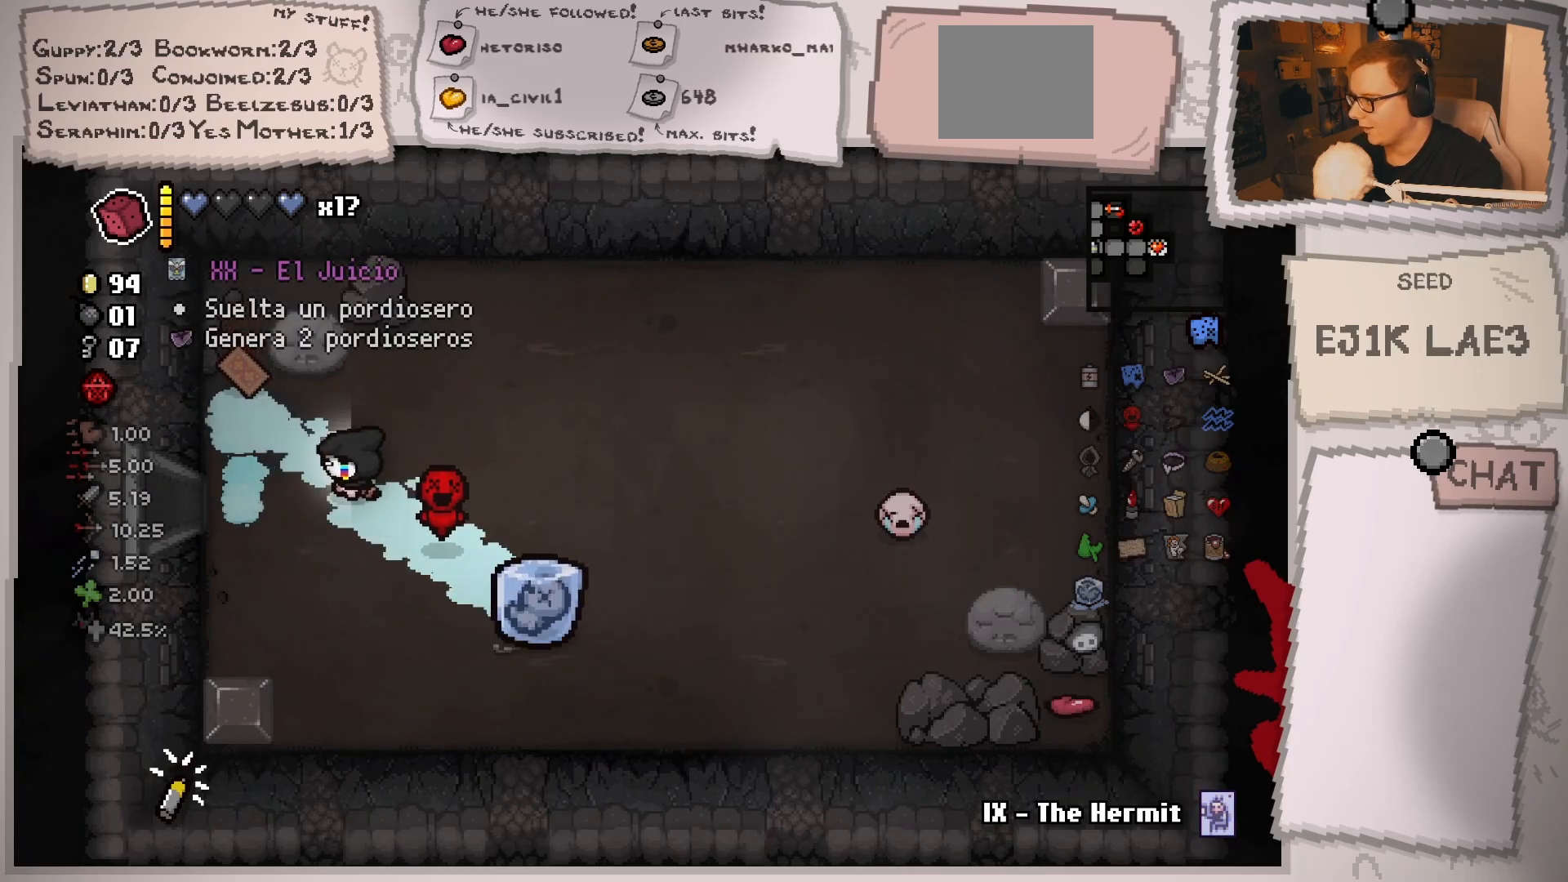
{"buttons": [], "left_stick": "down-right", "right_stick": "center", "events": [[317, "left_stick", "down-right"]]}
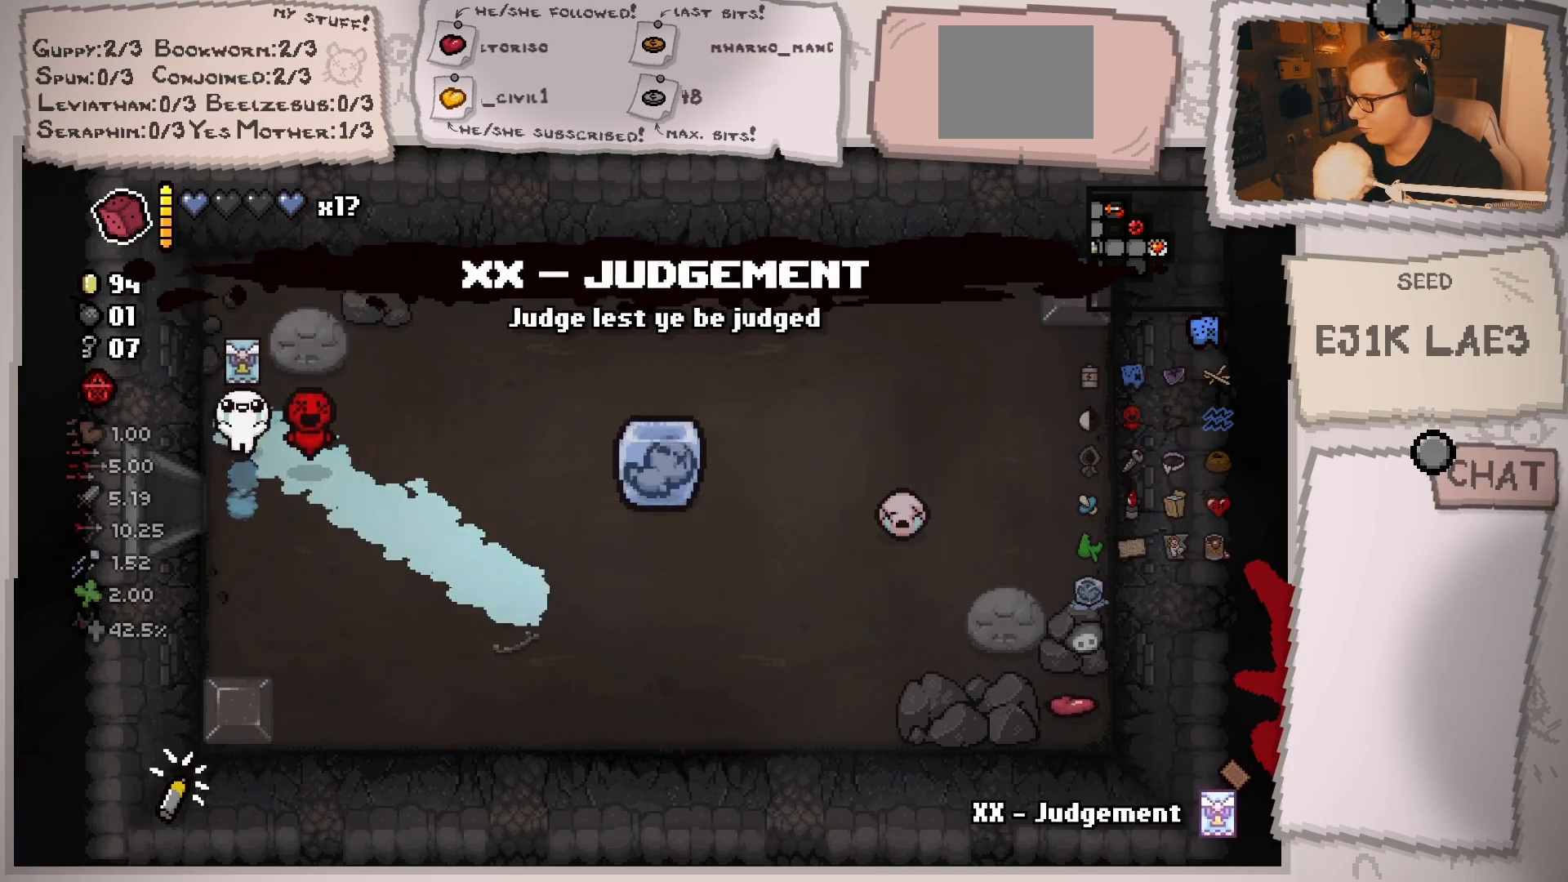
{"buttons": [], "left_stick": "center", "right_stick": "center", "events": [[217, "left_stick", "center"]]}
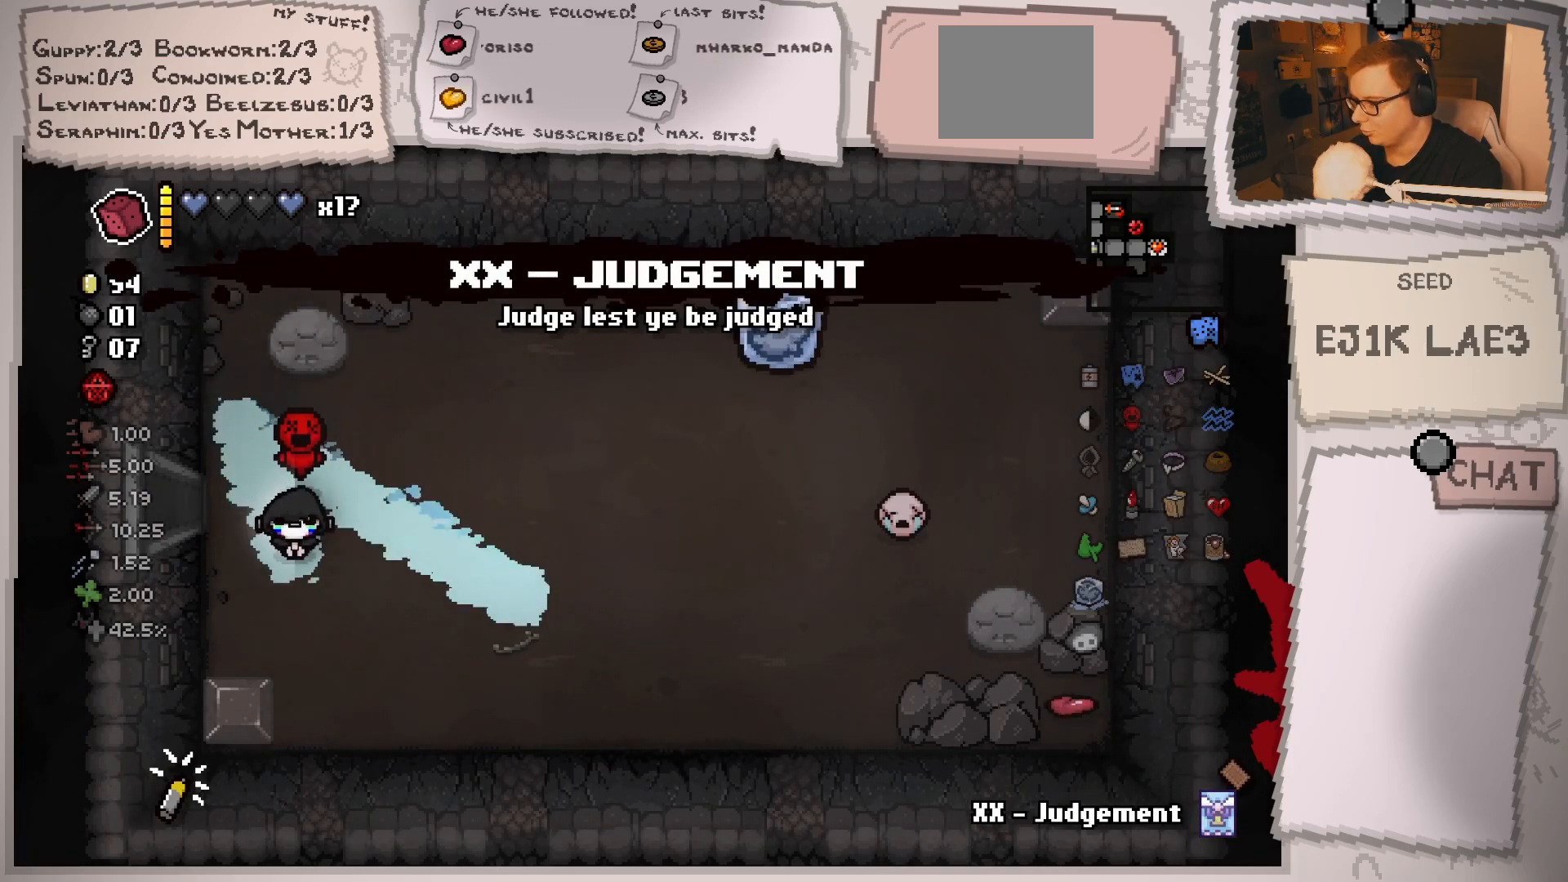
{"buttons": [], "left_stick": "left", "right_stick": "center", "events": [[117, "left_stick", "up-left"], [317, "left_stick", "left"]]}
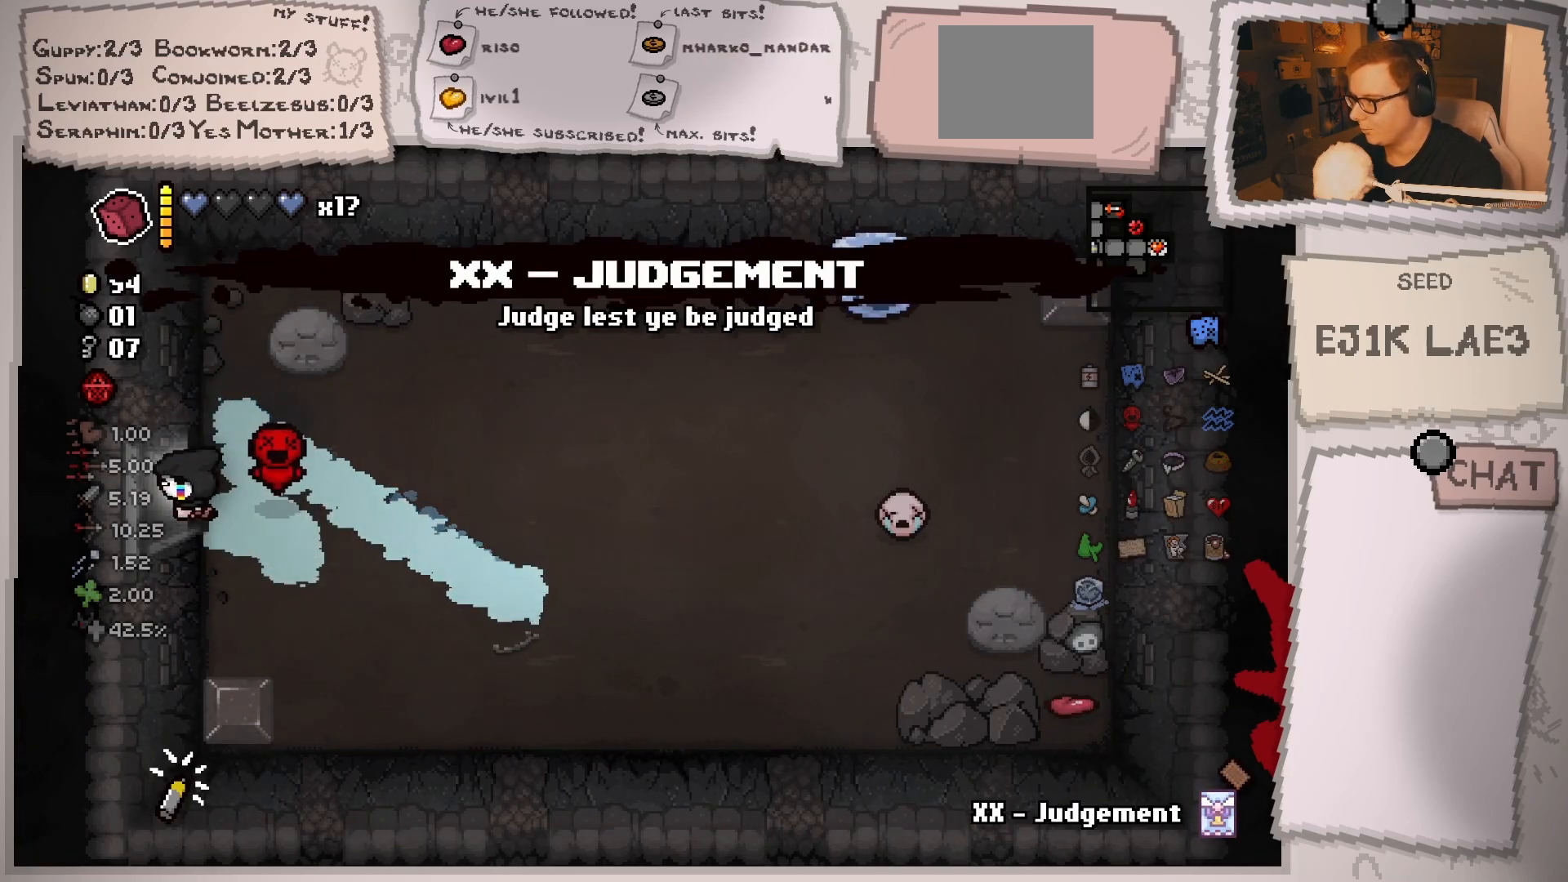
{"buttons": ["L2"], "left_stick": "left", "right_stick": "center", "events": [[217, "L2", "down"]]}
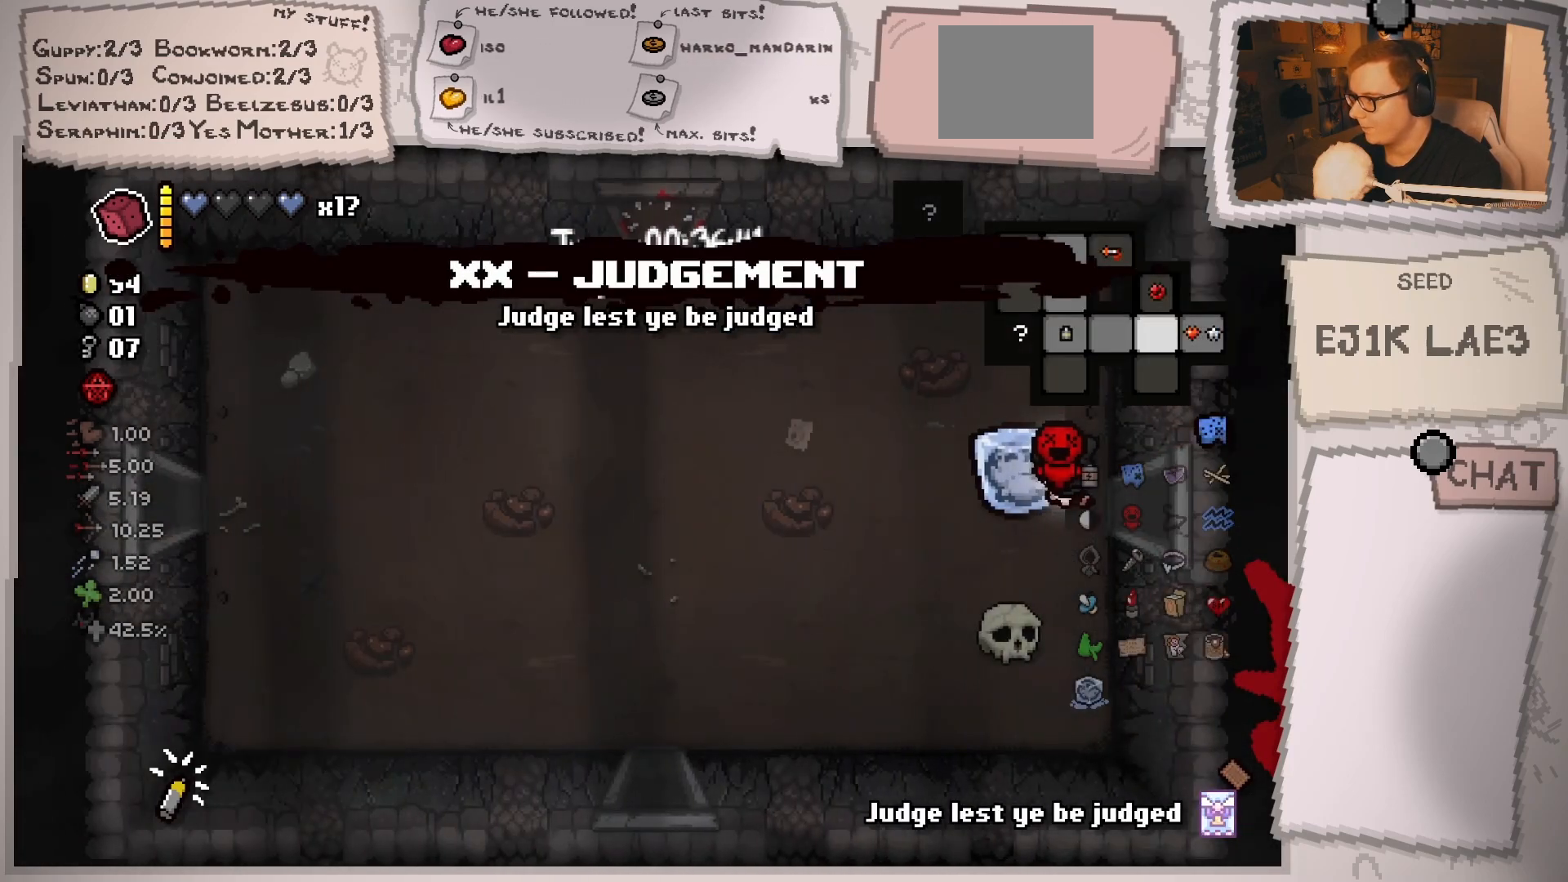
{"buttons": ["L2"], "left_stick": "left", "right_stick": "center", "events": []}
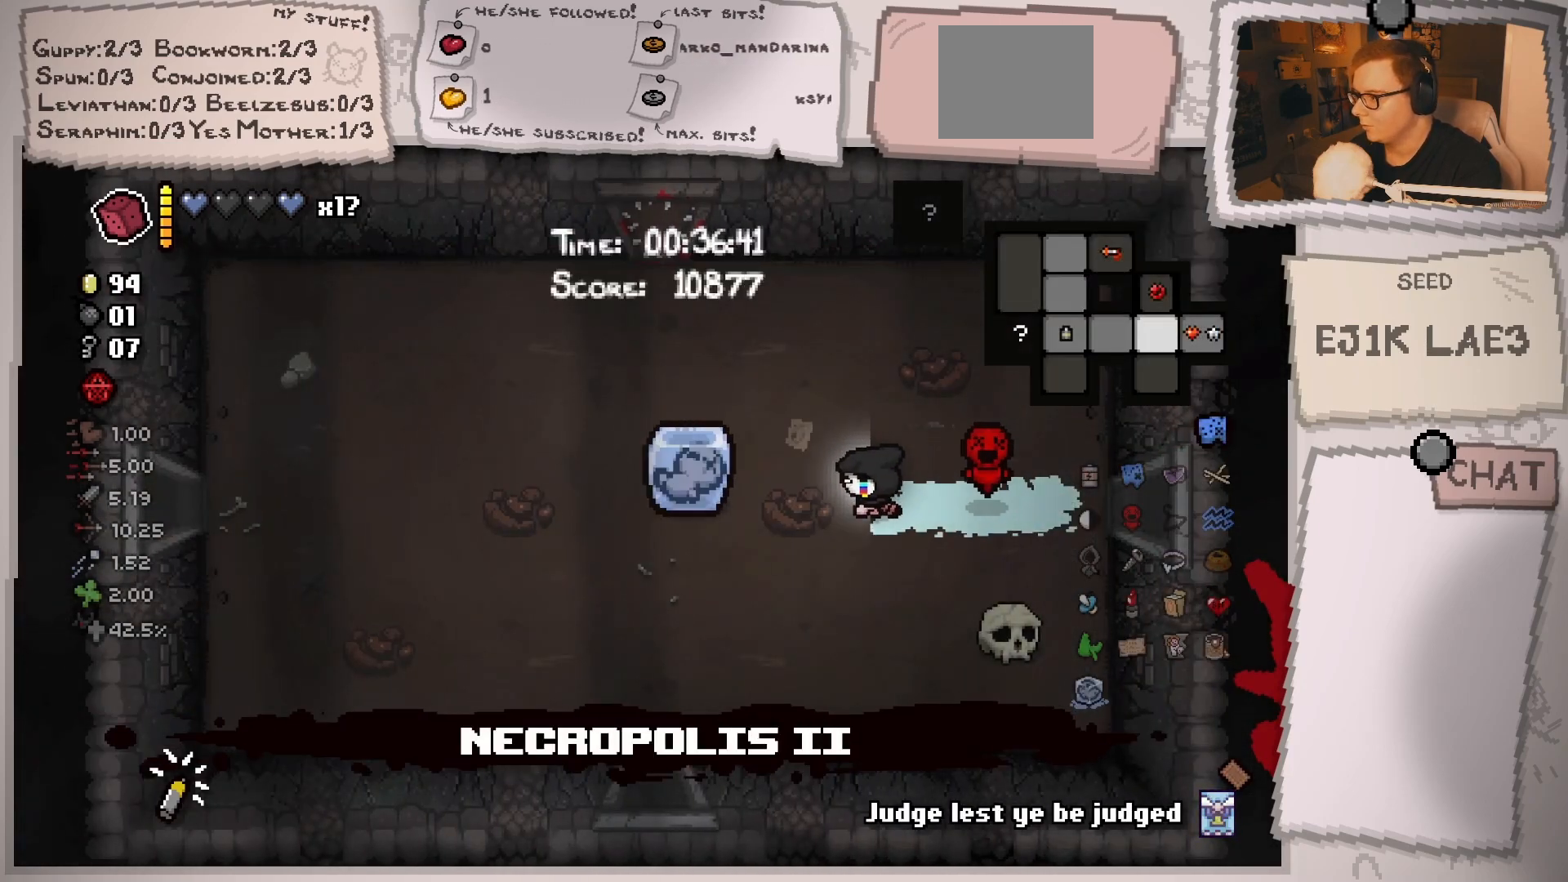
{"buttons": ["L2"], "left_stick": "left", "right_stick": "center", "events": []}
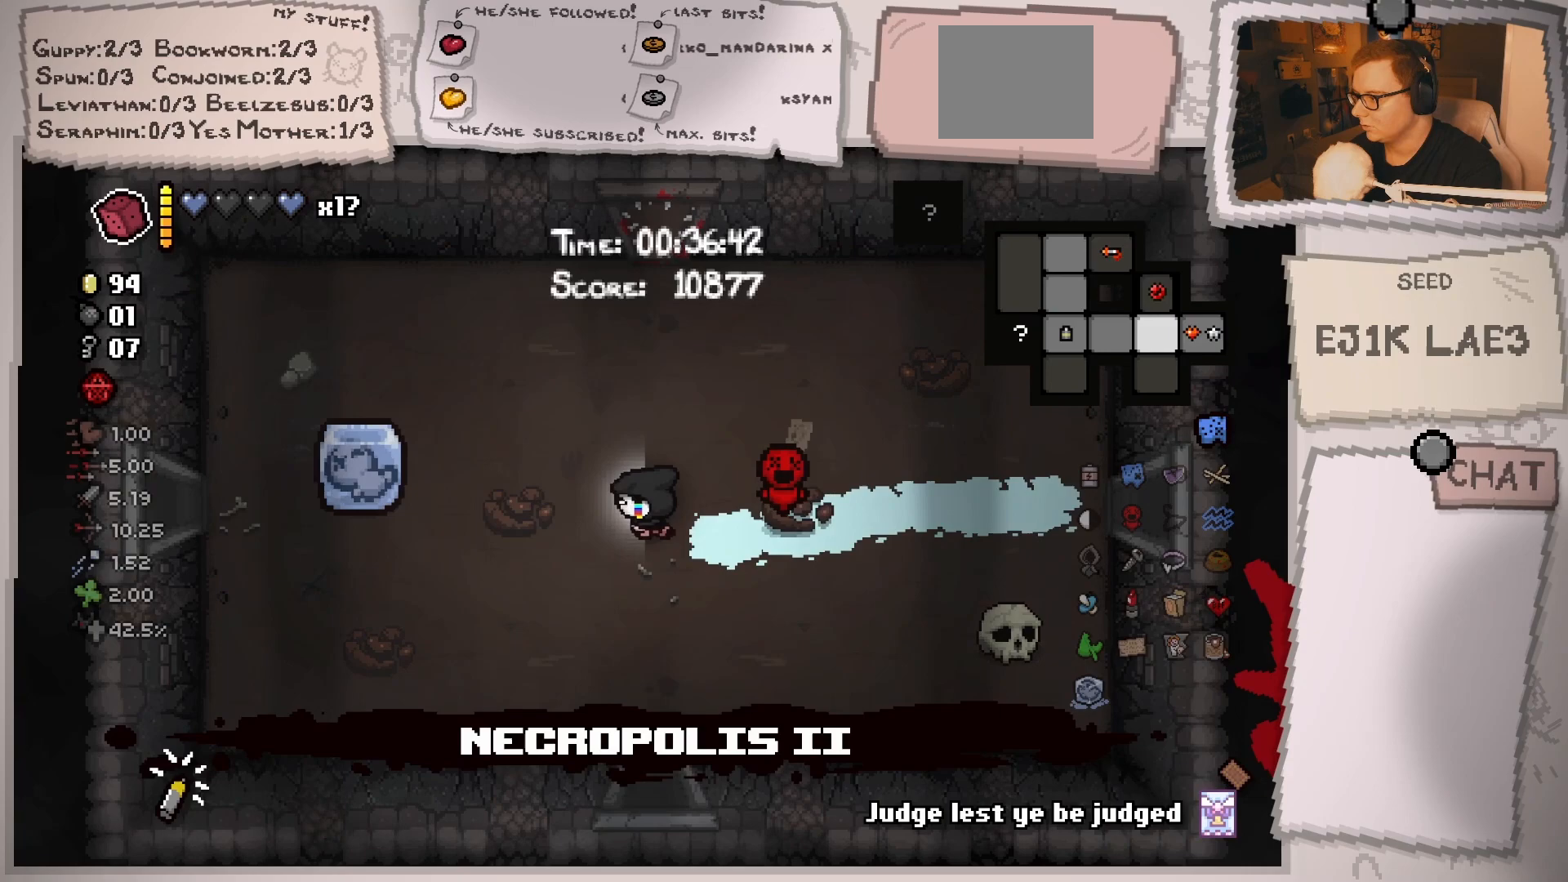
{"buttons": [], "left_stick": "center", "right_stick": "center", "events": [[133, "left_stick", "up-left"], [450, "L2", "up"], [450, "left_stick", "center"]]}
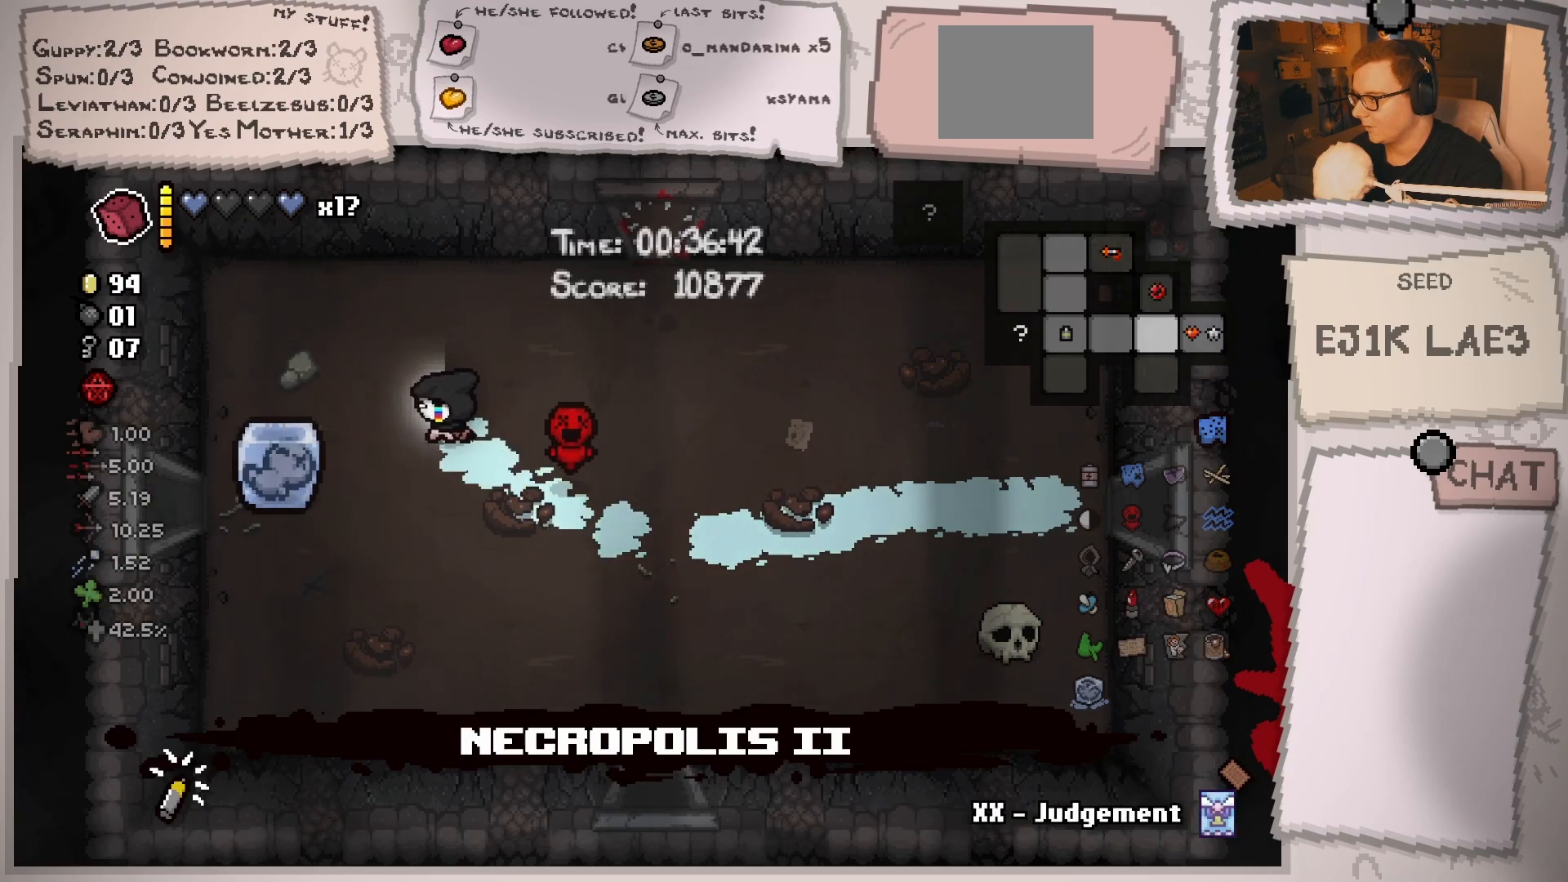
{"buttons": [], "left_stick": "up-right", "right_stick": "center", "events": [[117, "R1", "down"], [217, "R1", "up"], [284, "left_stick", "up-left"], [484, "left_stick", "up-right"]]}
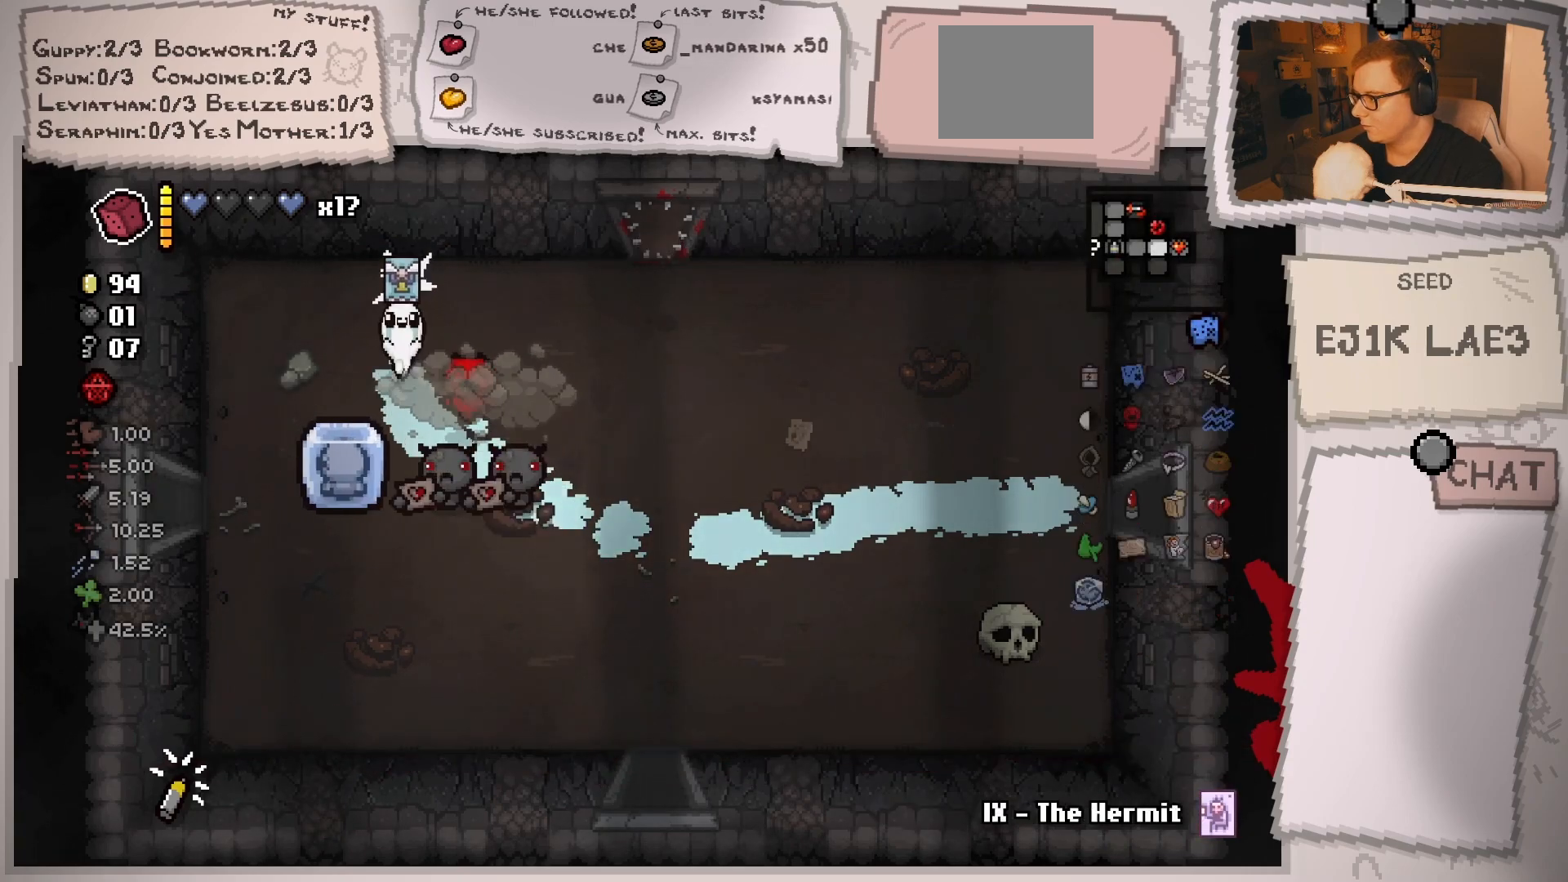
{"buttons": [], "left_stick": "down-right", "right_stick": "center", "events": [[83, "left_stick", "right"], [383, "left_stick", "down-right"]]}
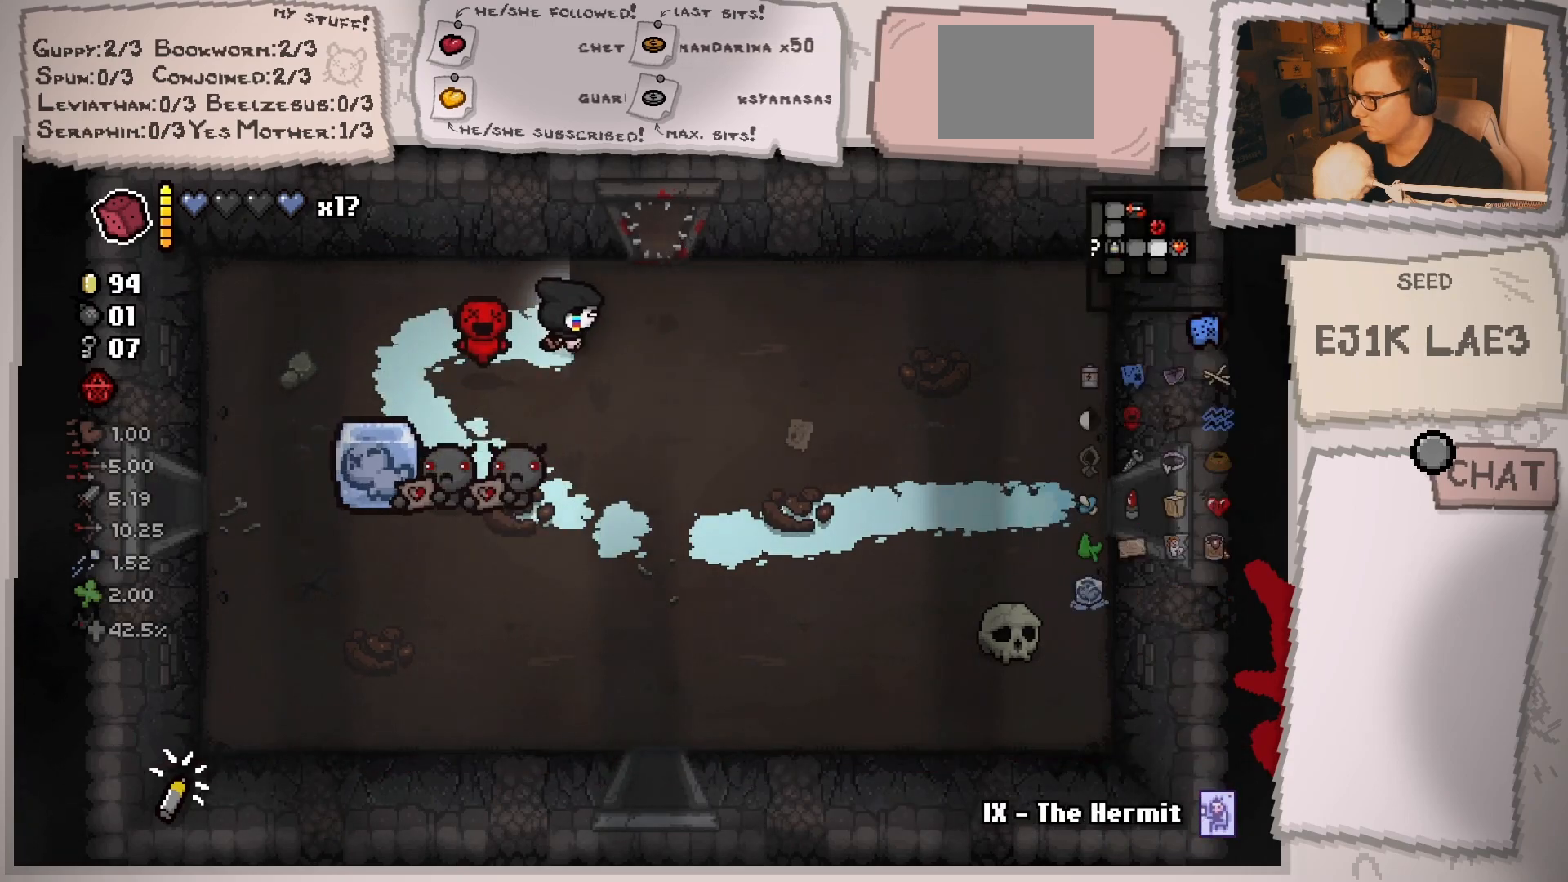
{"buttons": [], "left_stick": "center", "right_stick": "center", "events": [[267, "left_stick", "center"]]}
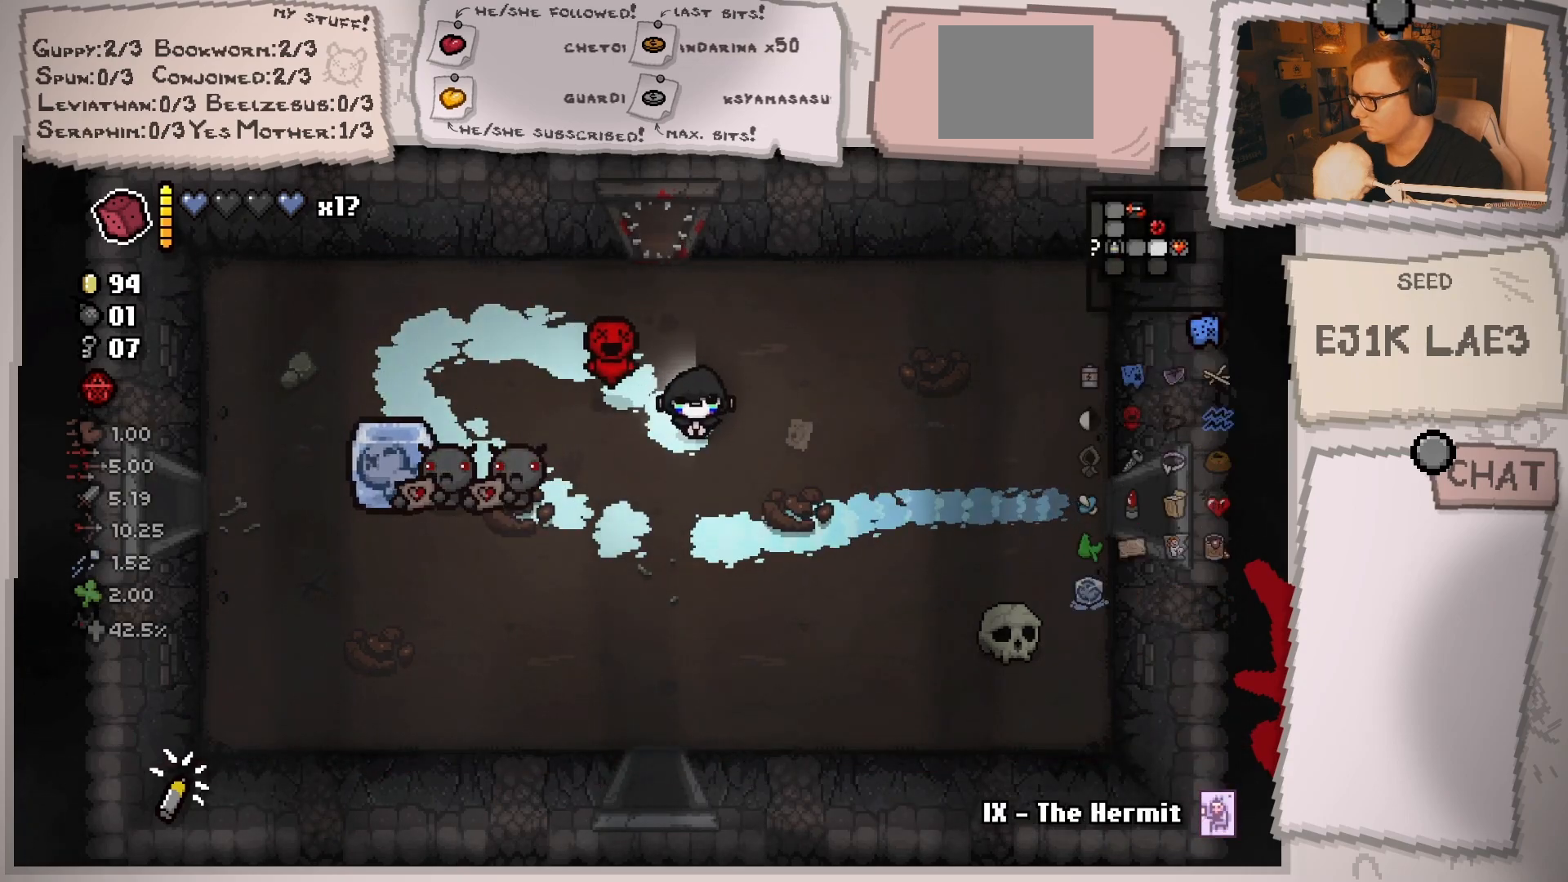
{"buttons": [], "left_stick": "center", "right_stick": "center", "events": []}
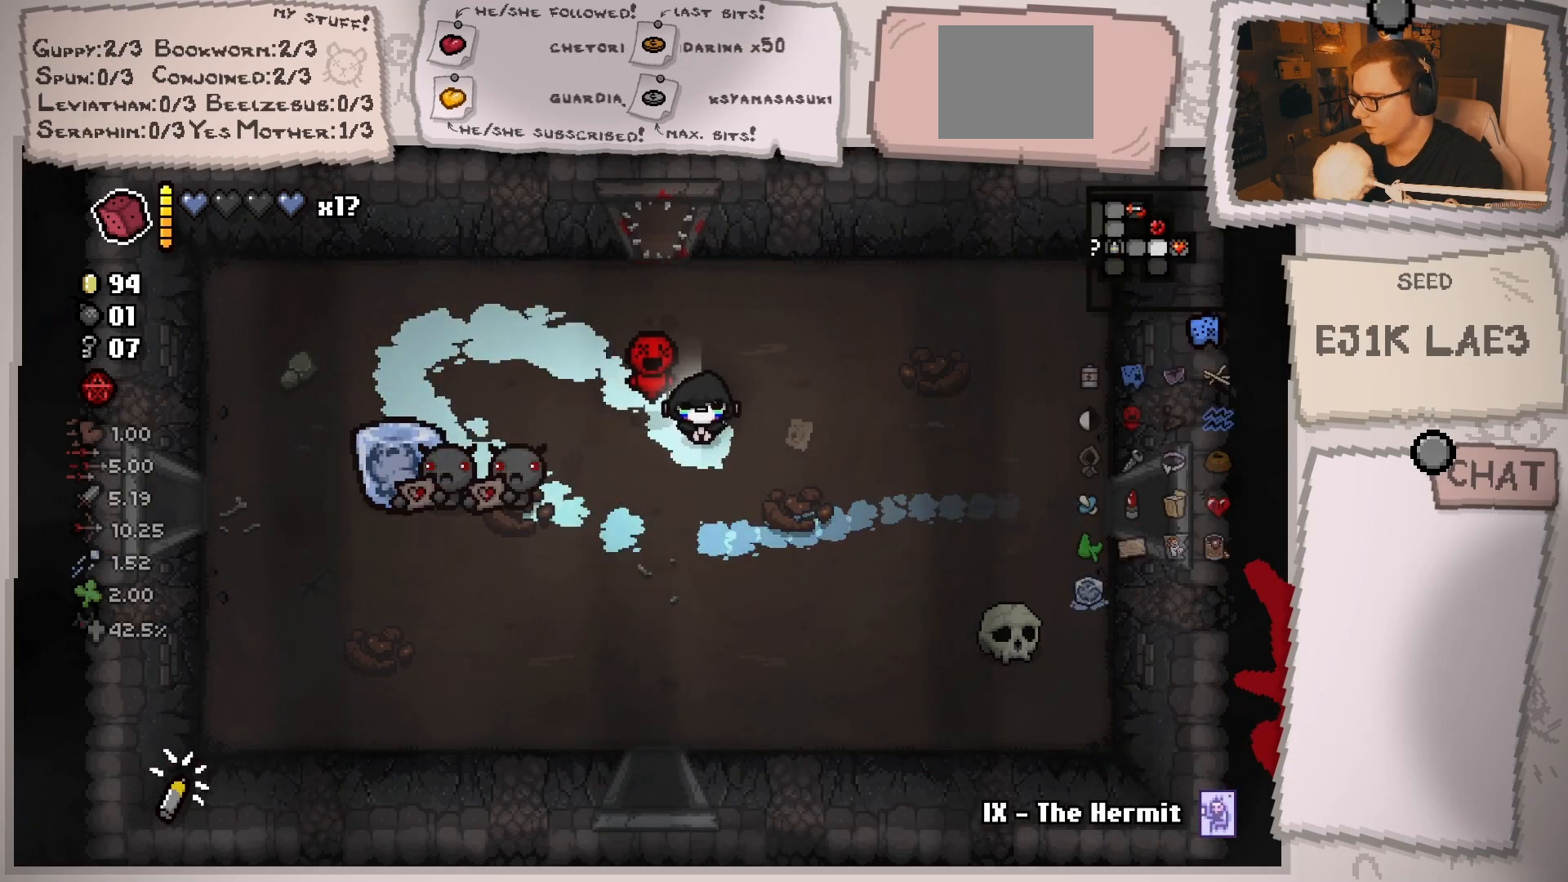
{"buttons": [], "left_stick": "center", "right_stick": "center", "events": []}
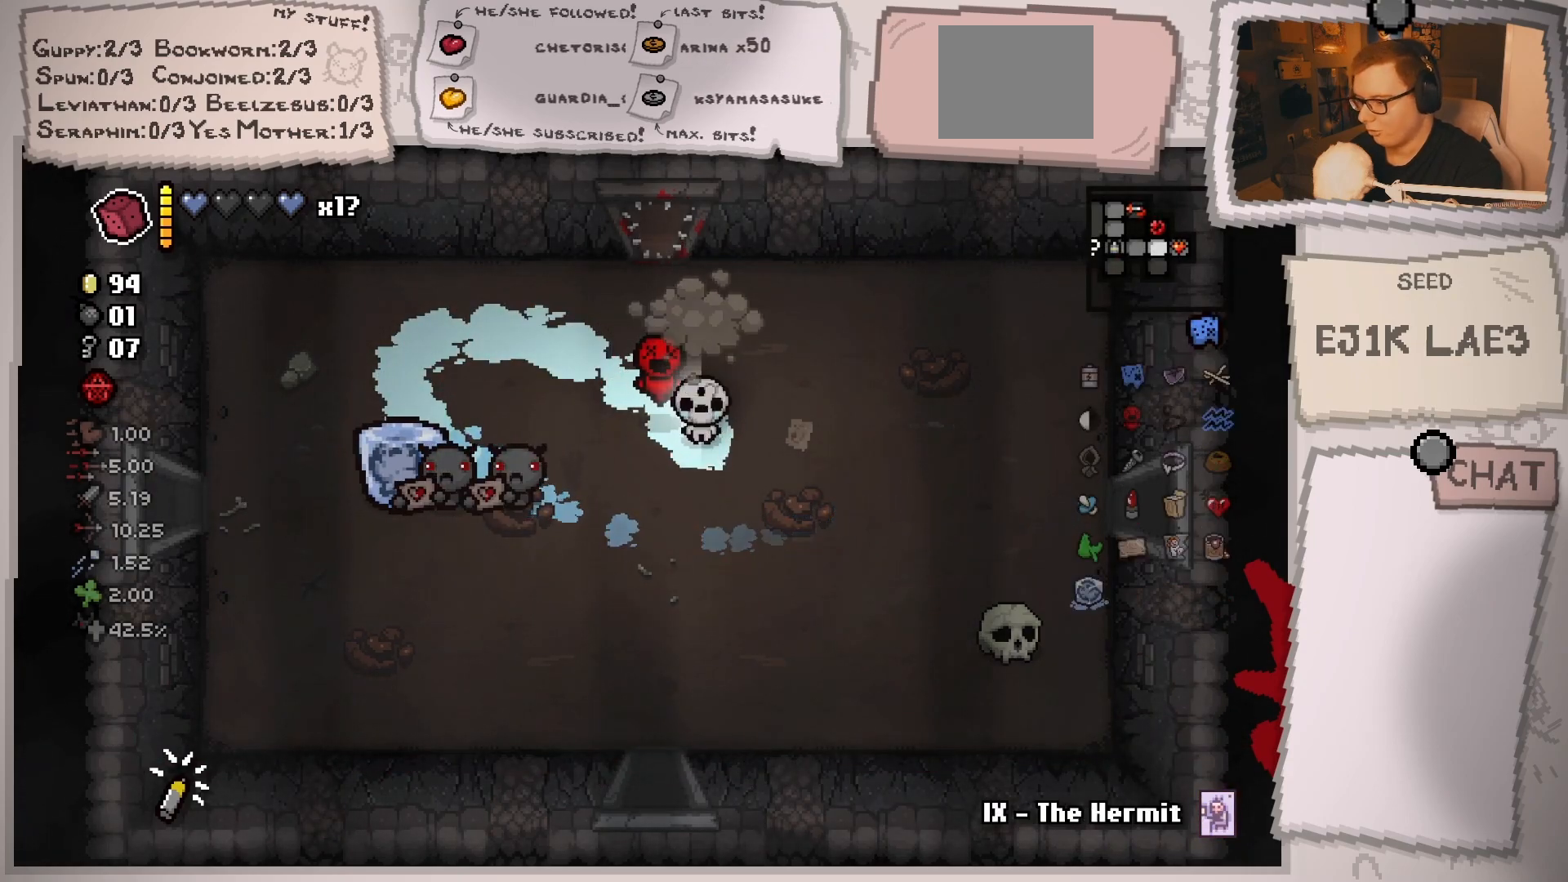
{"buttons": [], "left_stick": "center", "right_stick": "center", "events": []}
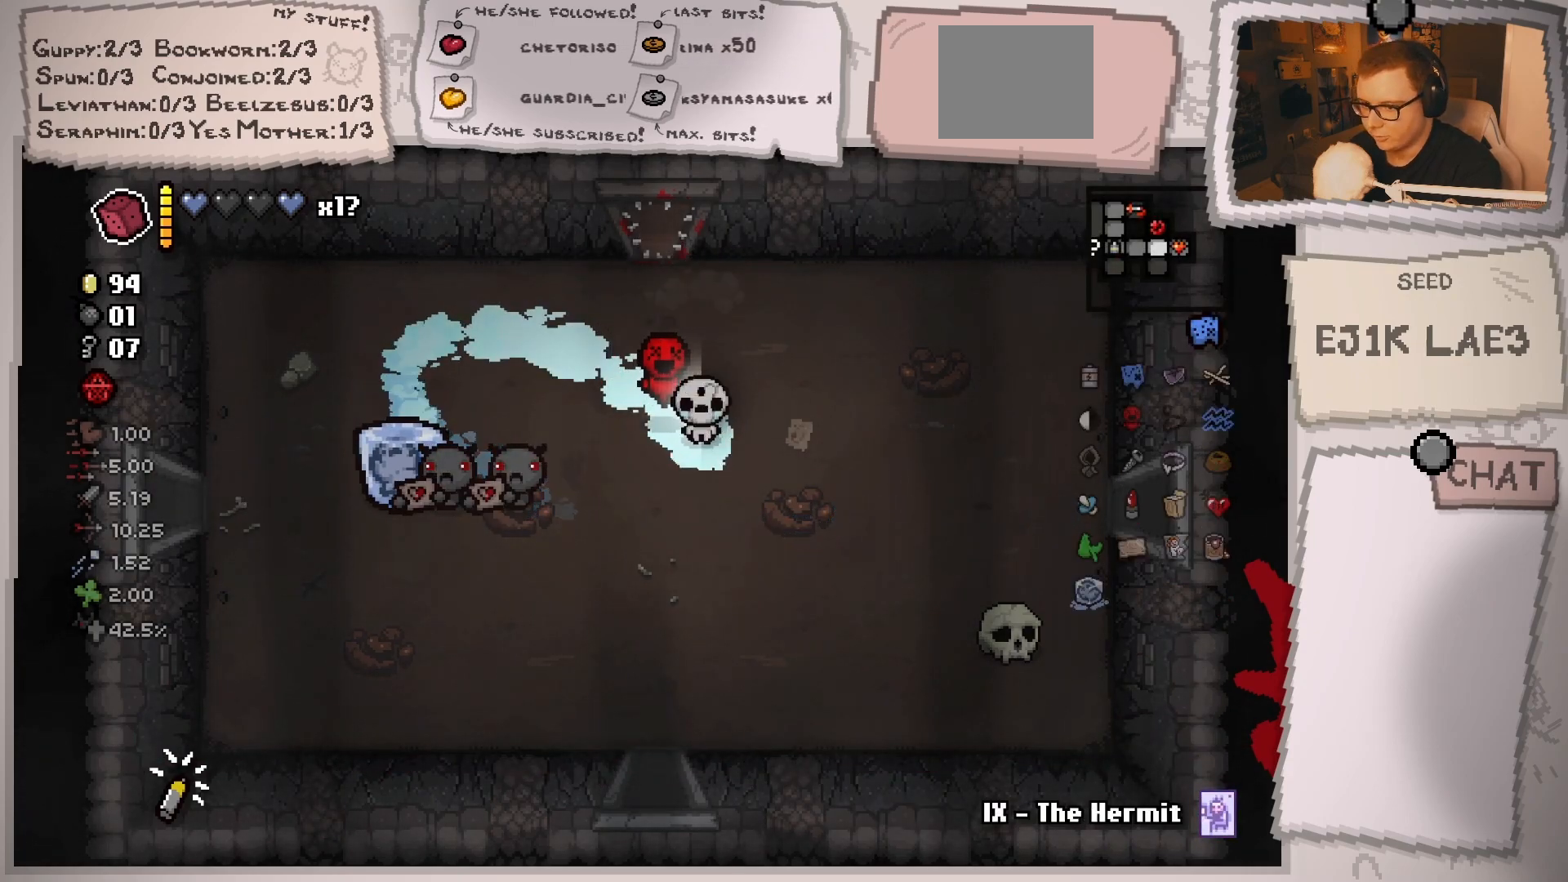
{"buttons": [], "left_stick": "center", "right_stick": "center", "events": []}
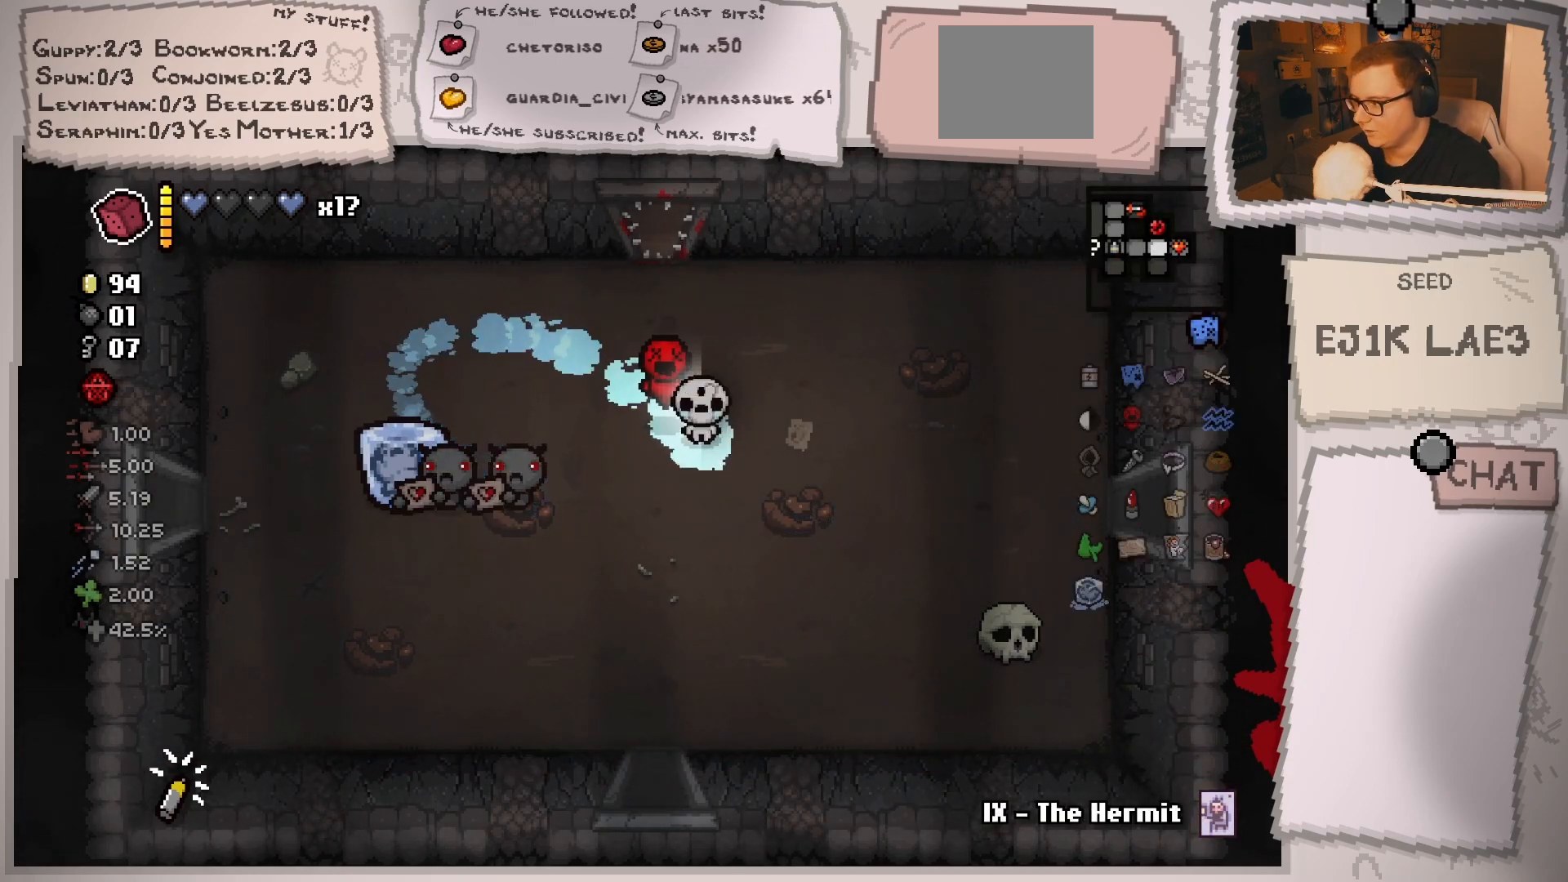
{"buttons": [], "left_stick": "center", "right_stick": "center", "events": []}
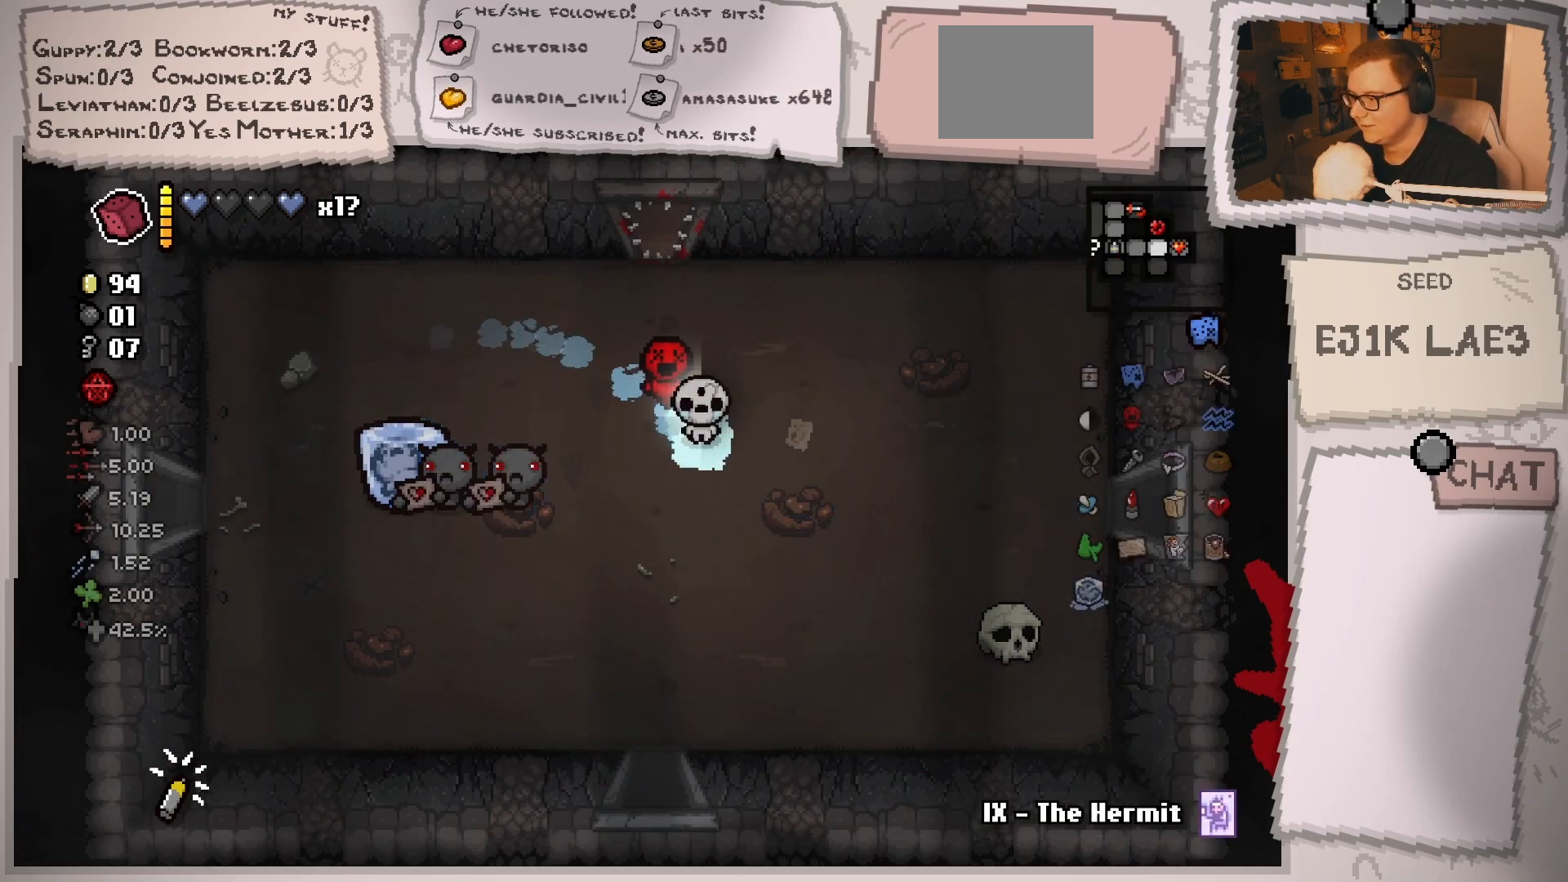
{"buttons": [], "left_stick": "center", "right_stick": "center", "events": []}
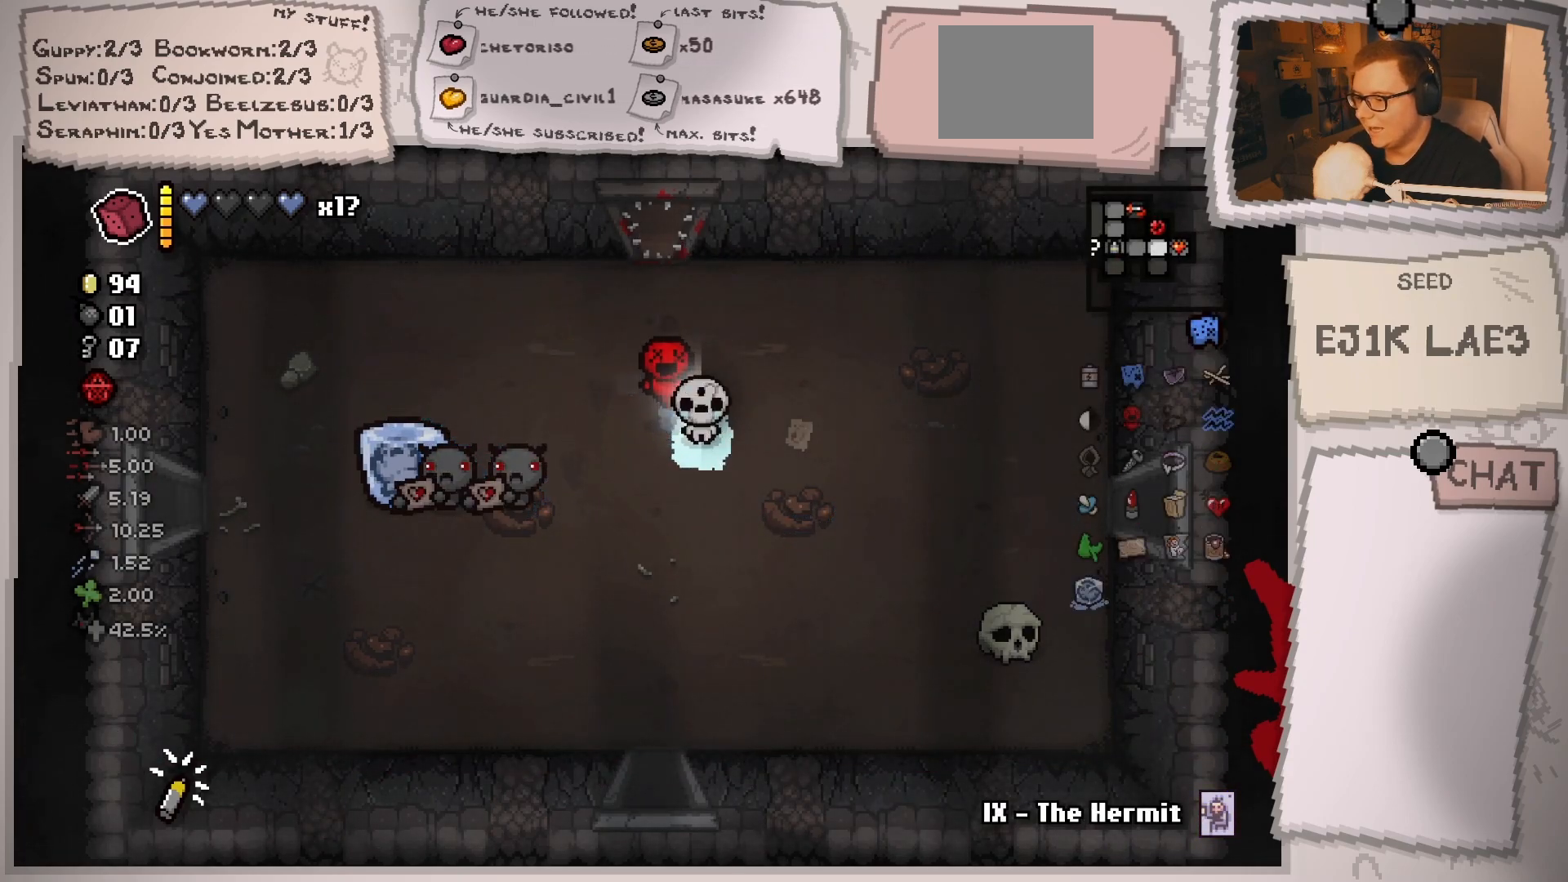
{"buttons": [], "left_stick": "center", "right_stick": "center", "events": []}
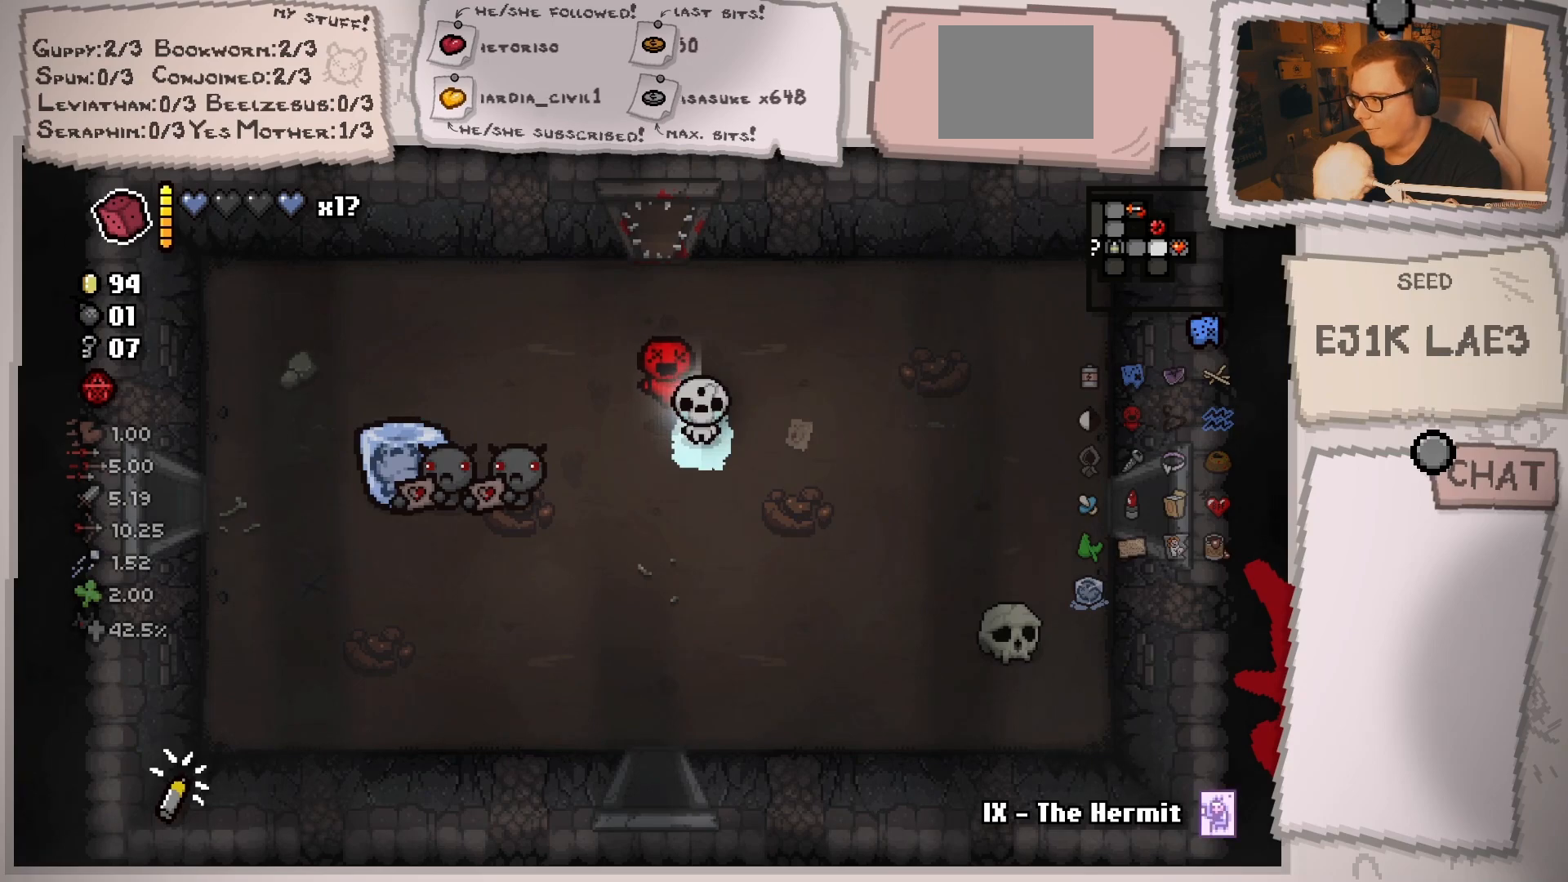
{"buttons": ["L2"], "left_stick": "center", "right_stick": "center", "events": [[67, "left_stick", "up-left"], [317, "left_stick", "center"], [401, "L2", "down"]]}
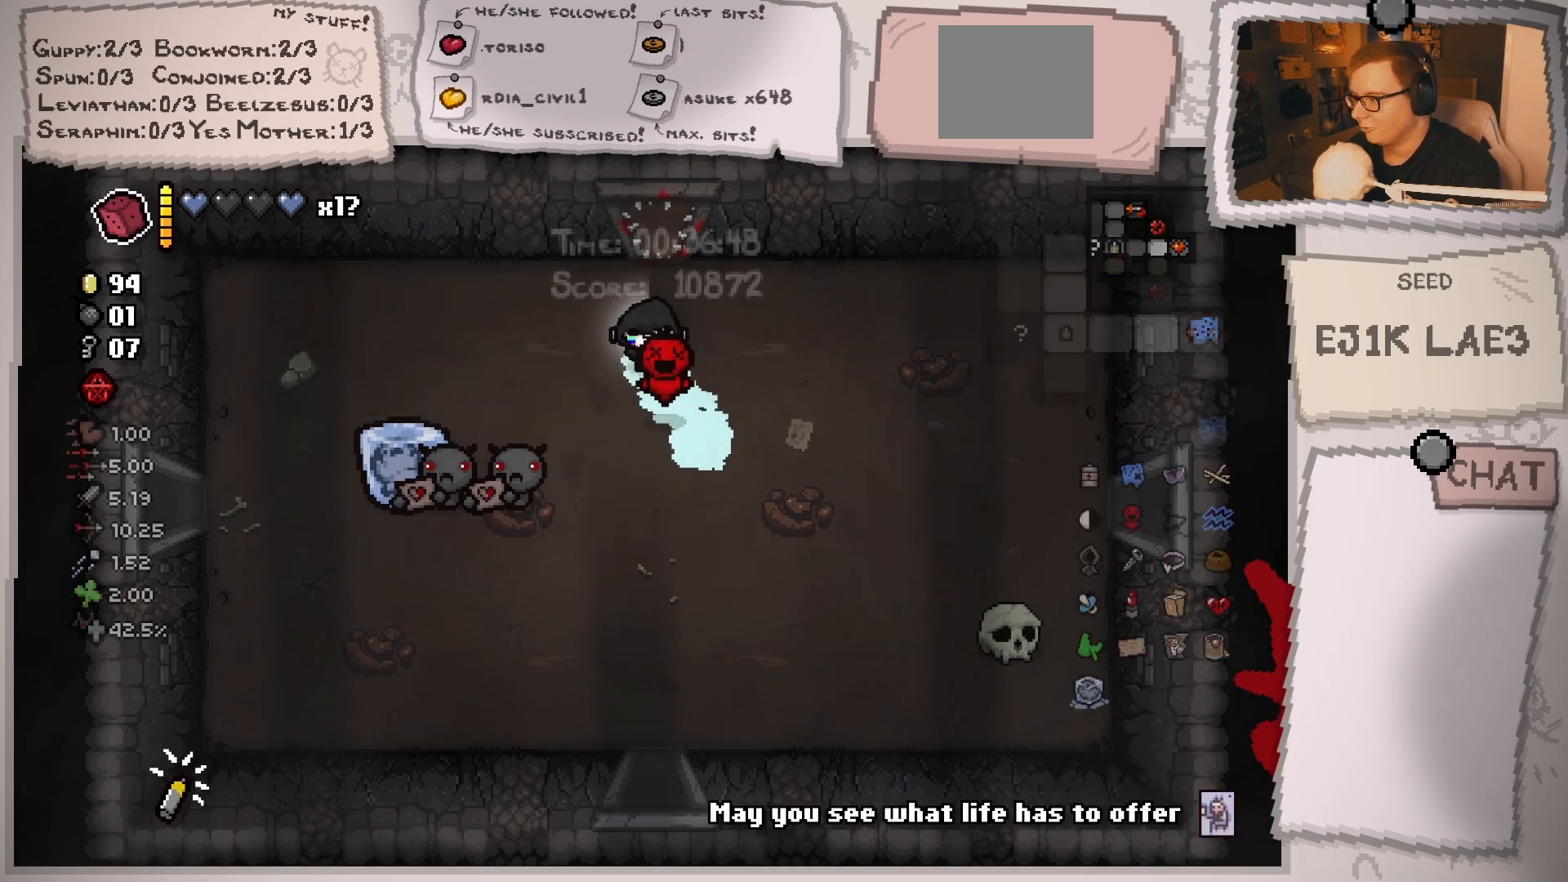
{"buttons": ["L2"], "left_stick": "center", "right_stick": "center", "events": []}
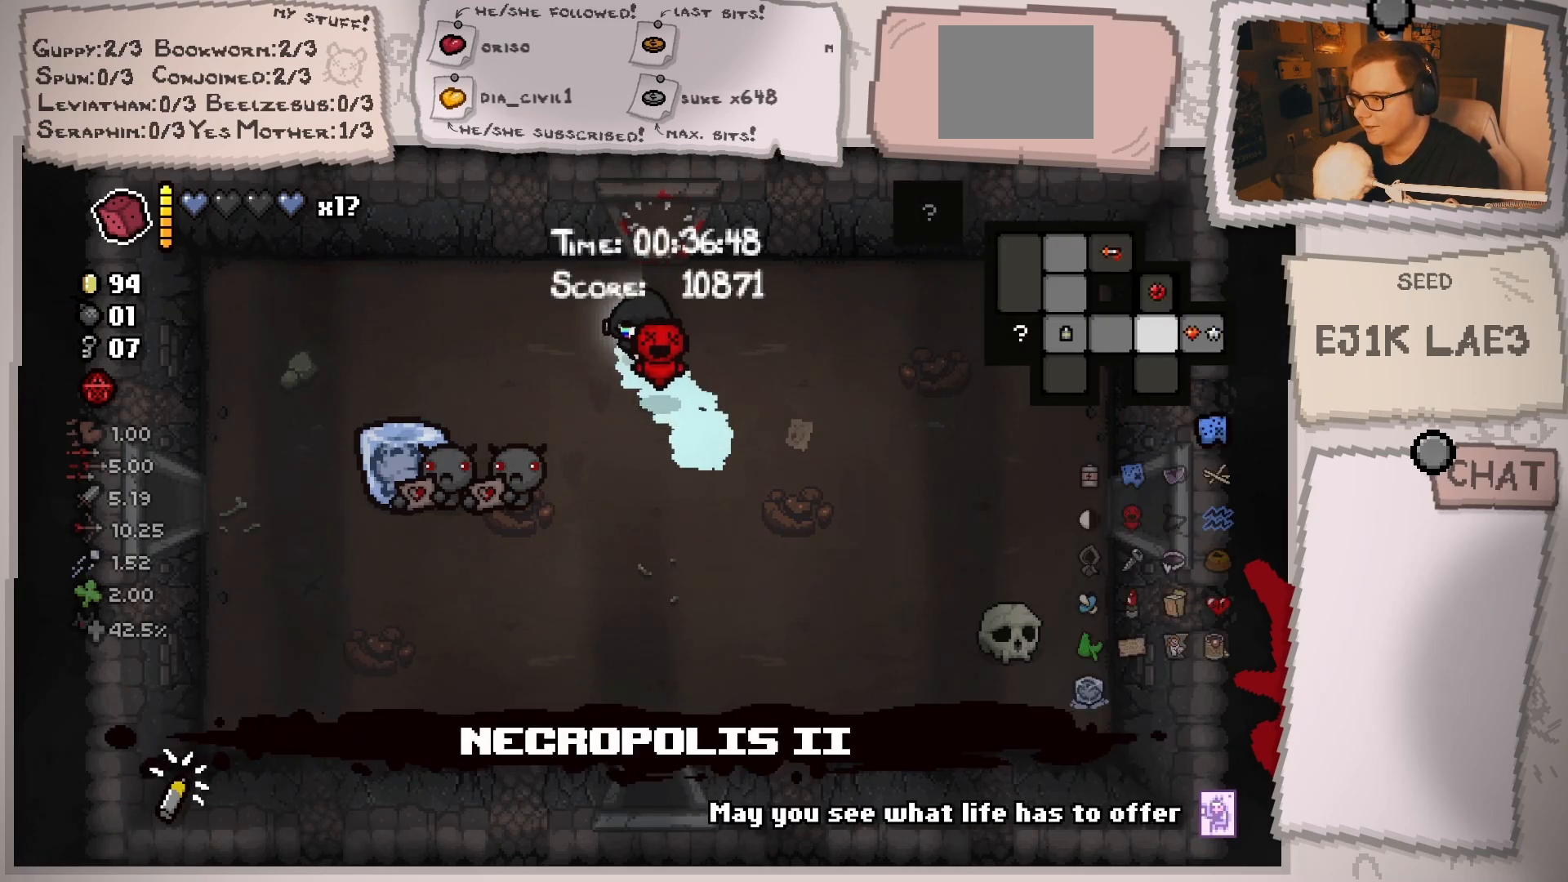
{"buttons": [], "left_stick": "up", "right_stick": "center", "events": [[217, "left_stick", "up"], [367, "L2", "up"]]}
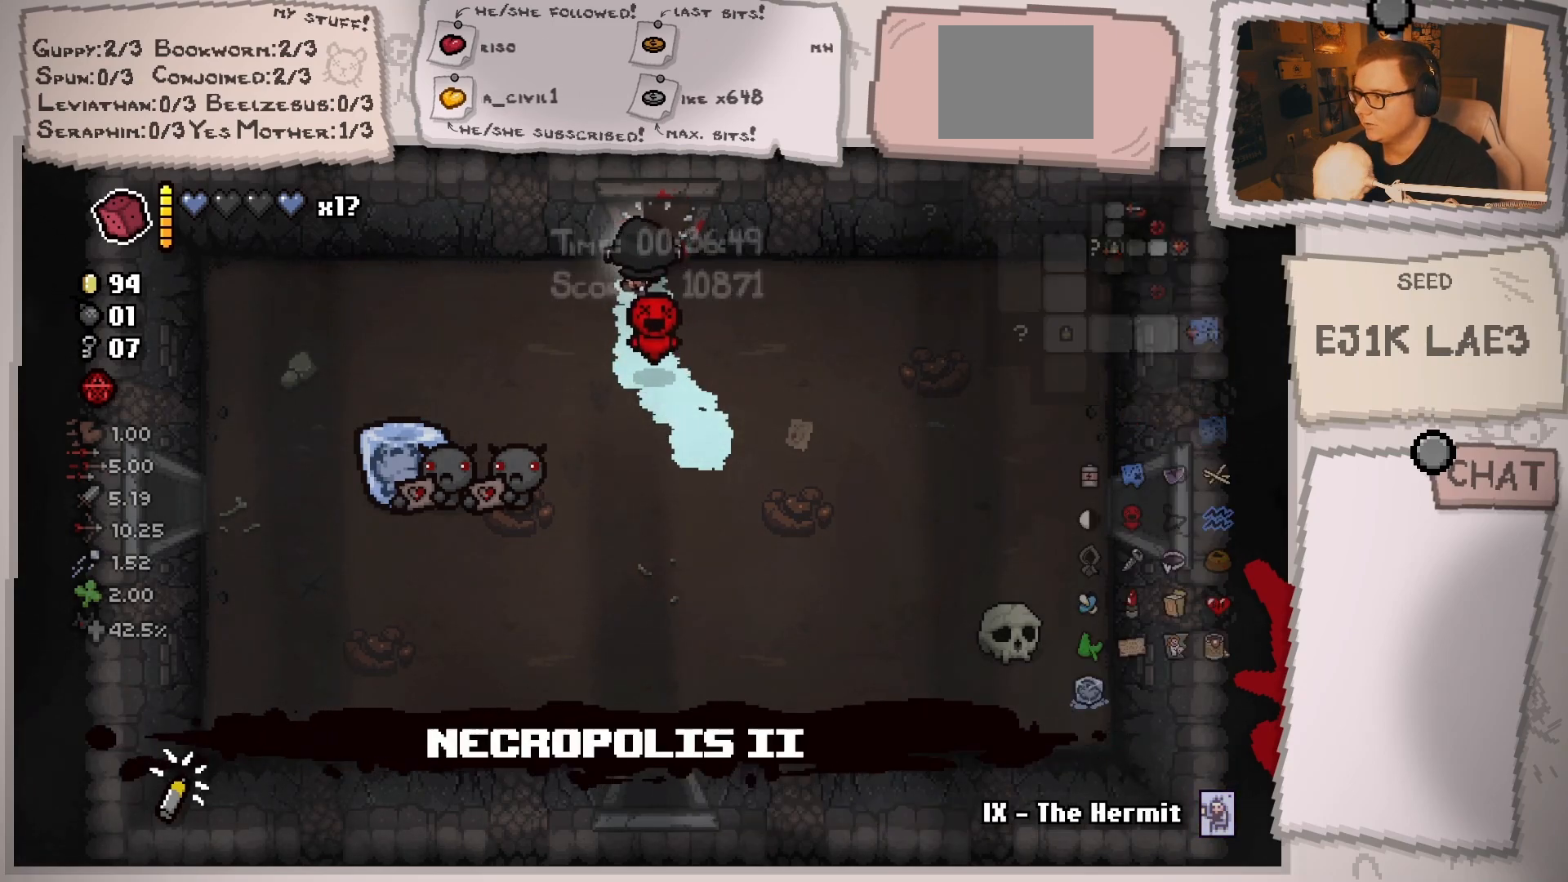
{"buttons": [], "left_stick": "center", "right_stick": "center", "events": [[467, "left_stick", "center"]]}
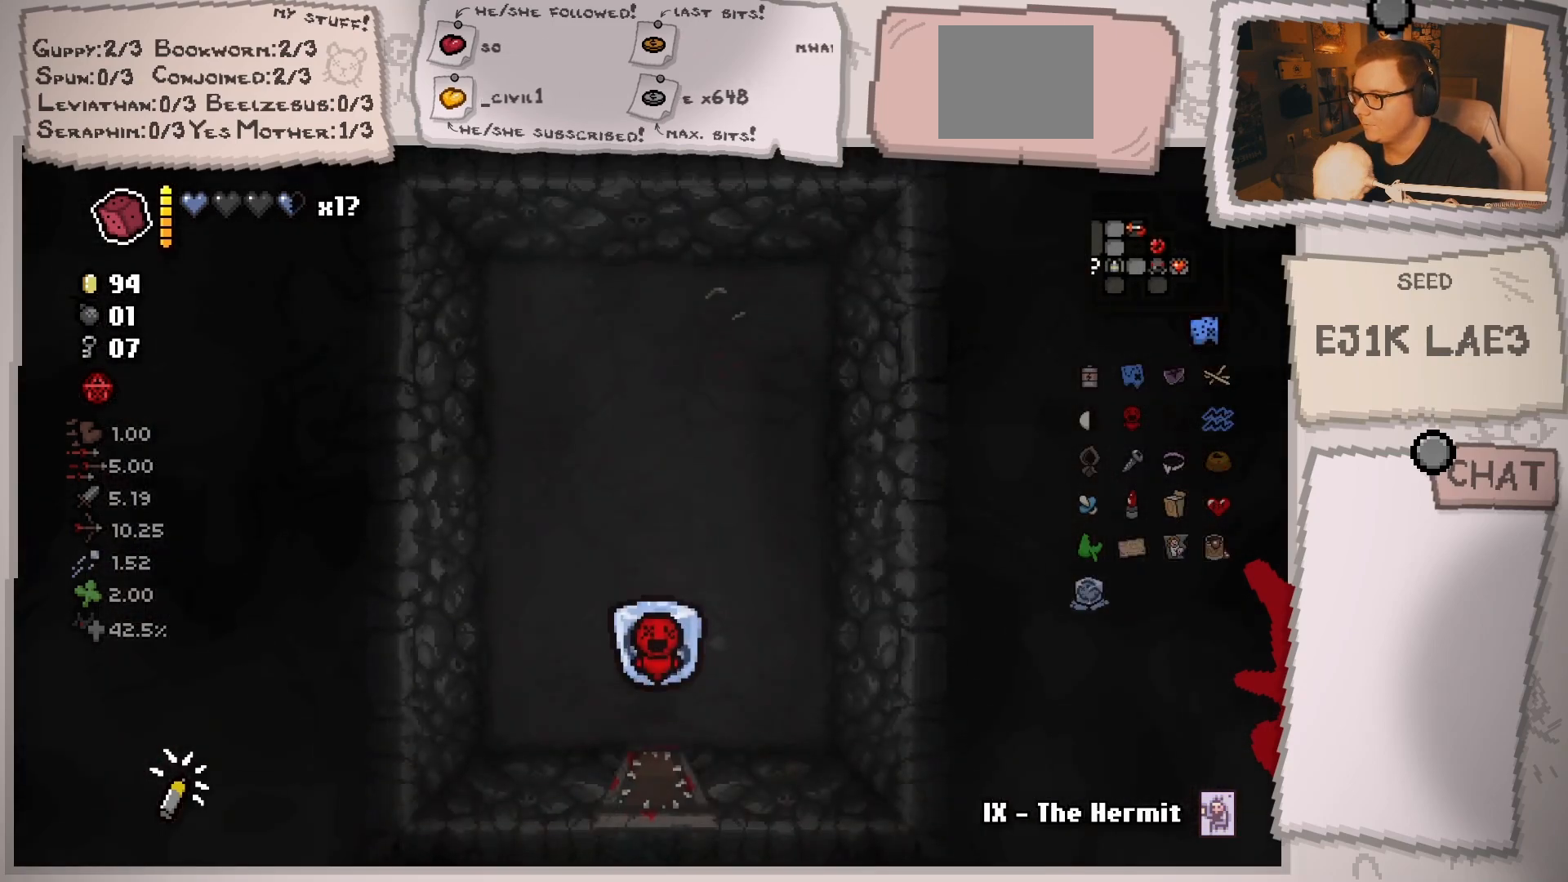
{"buttons": [], "left_stick": "center", "right_stick": "center", "events": []}
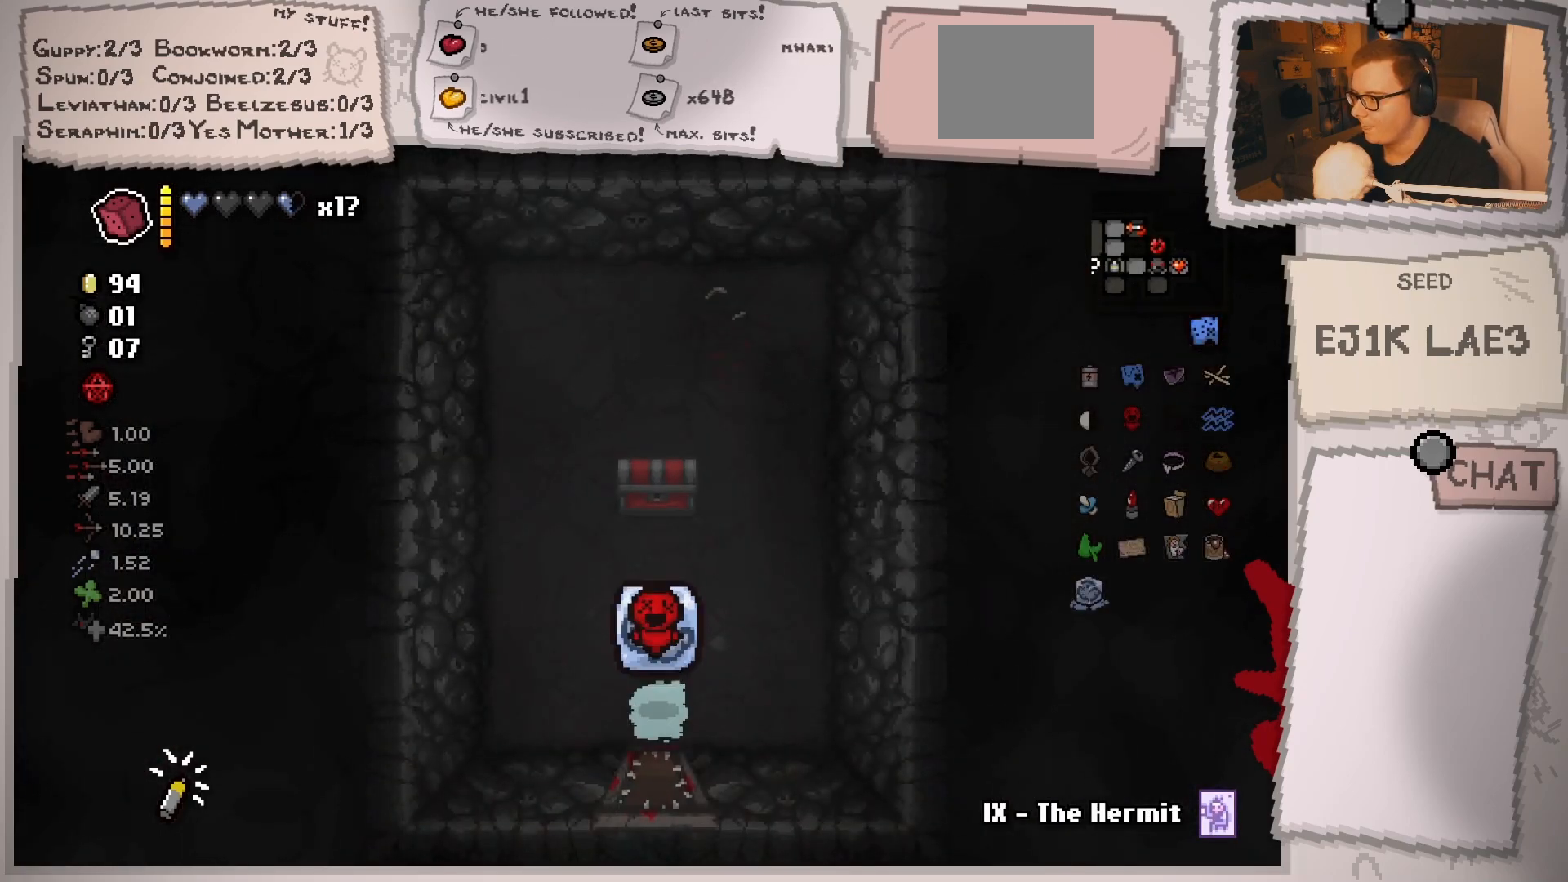
{"buttons": [], "left_stick": "up", "right_stick": "center", "events": [[133, "left_stick", "up"]]}
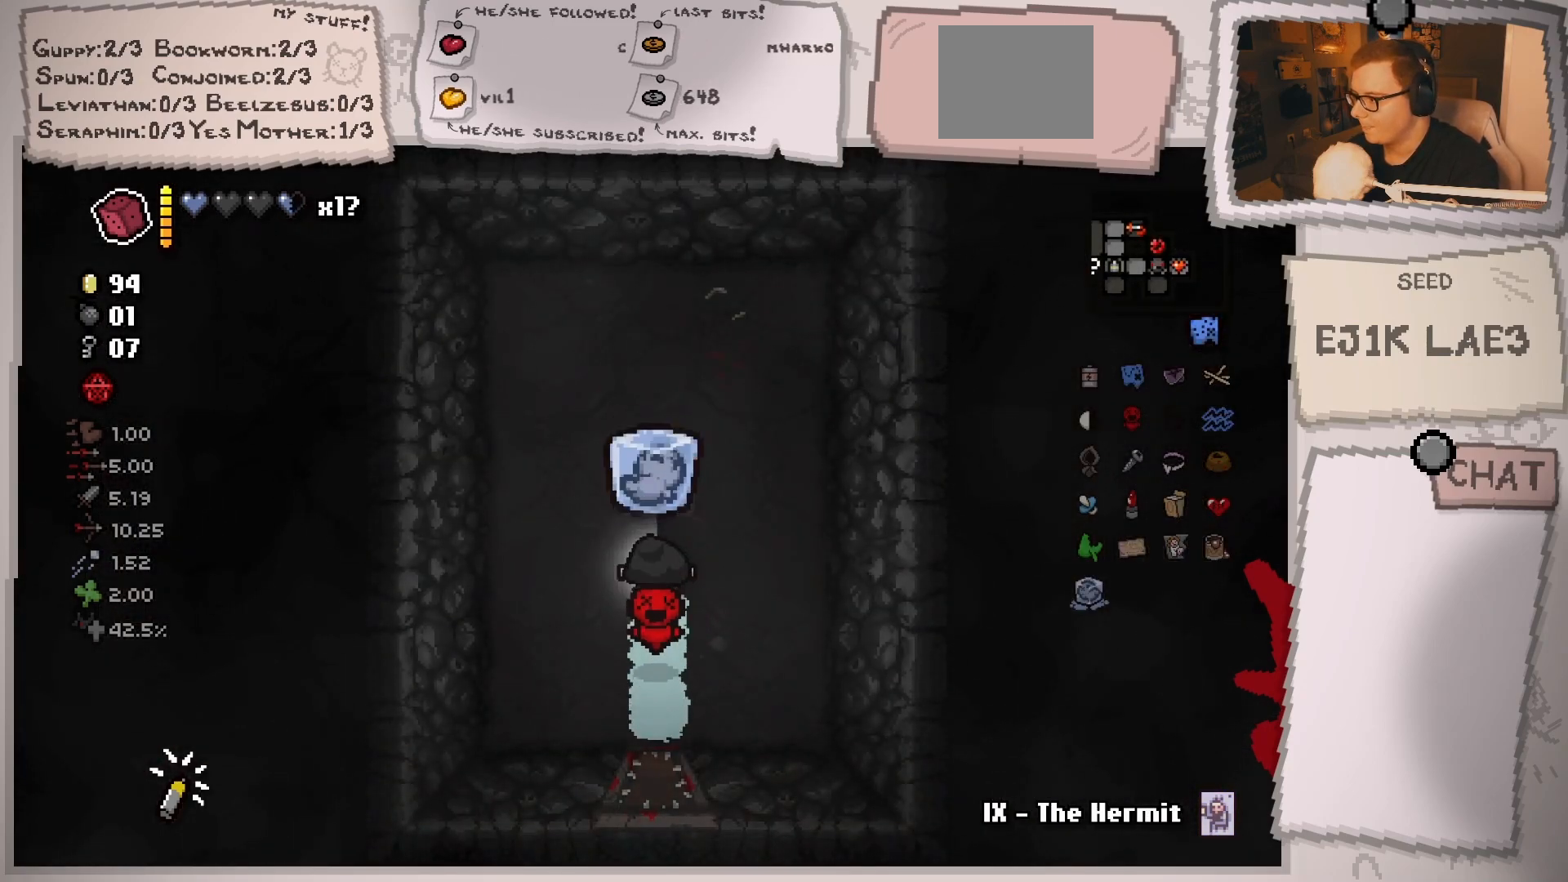
{"buttons": [], "left_stick": "center", "right_stick": "center", "events": [[17, "left_stick", "up-left"], [134, "left_stick", "left"], [384, "left_stick", "center"]]}
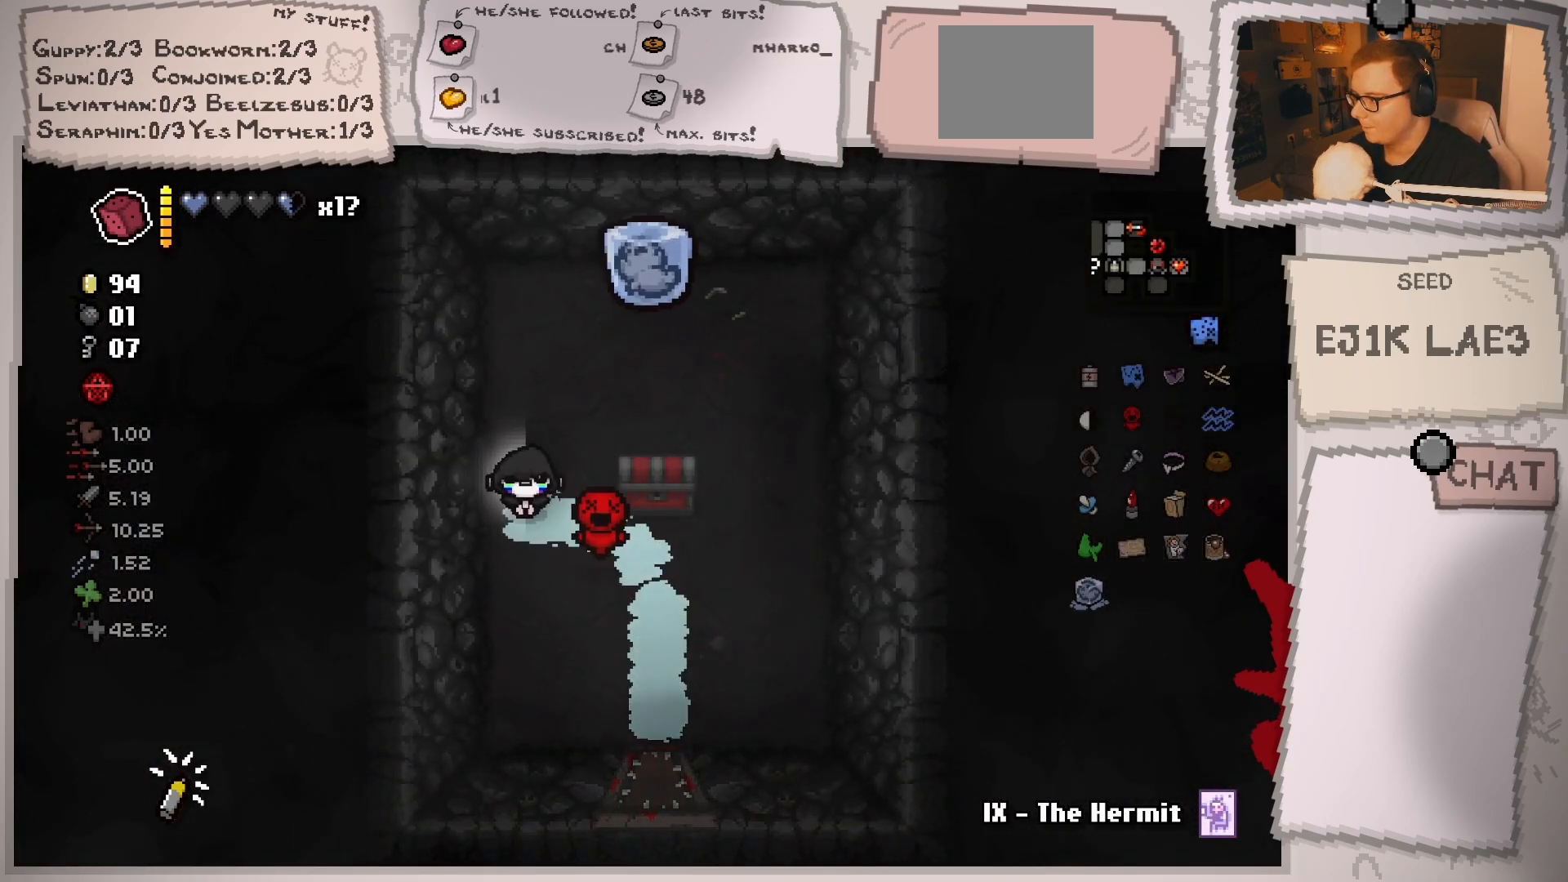
{"buttons": [], "left_stick": "up", "right_stick": "center", "events": [[50, "left_stick", "right"], [450, "left_stick", "up"]]}
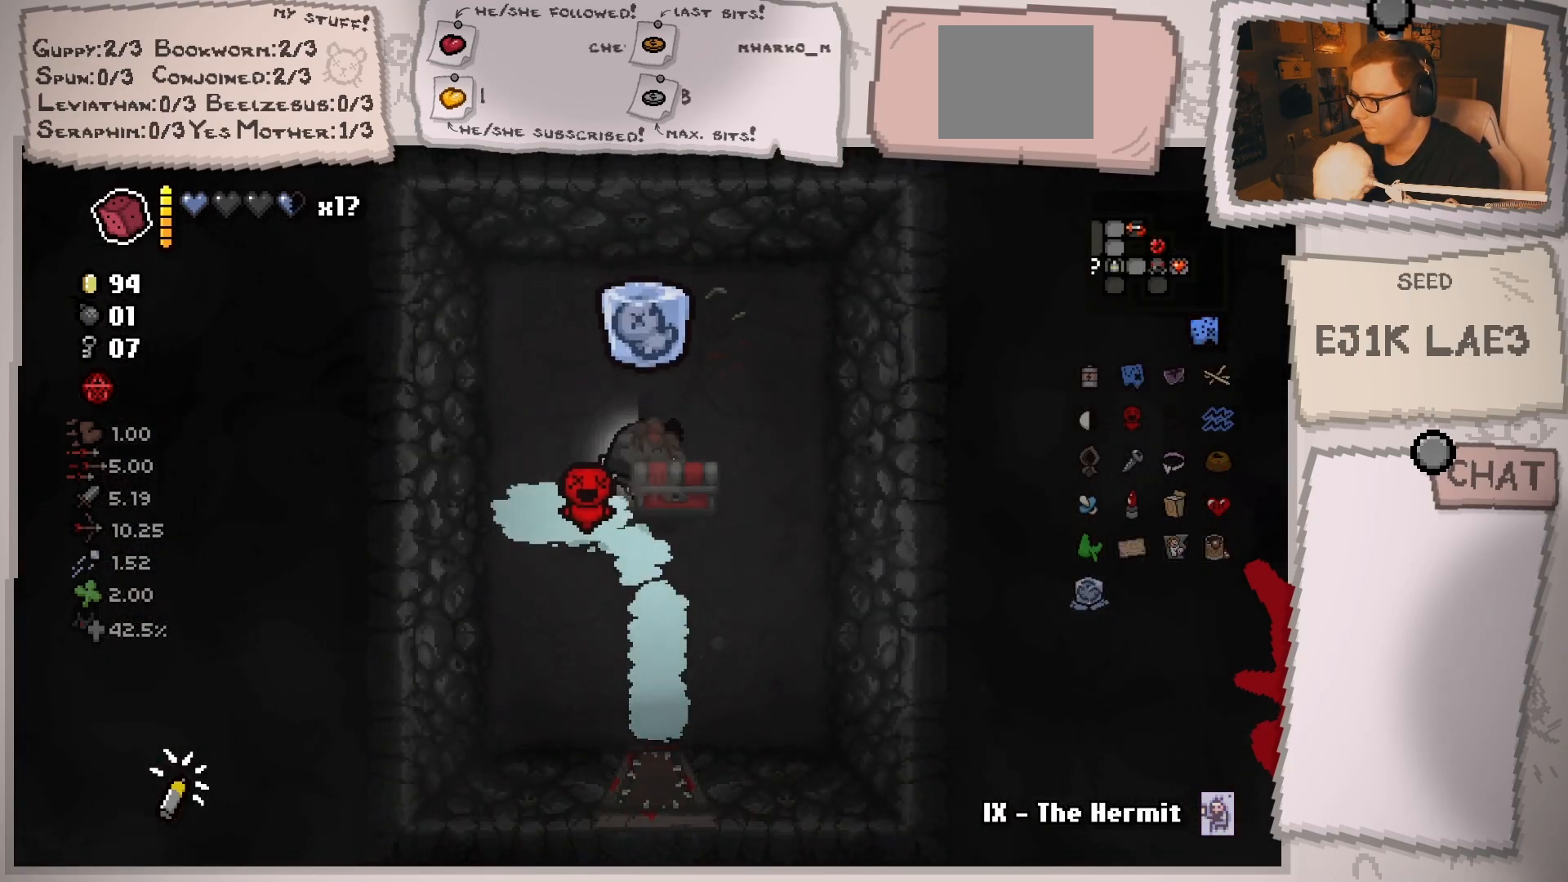
{"buttons": [], "left_stick": "down-right", "right_stick": "center", "events": [[33, "left_stick", "up-left"], [267, "left_stick", "center"], [501, "left_stick", "down-right"]]}
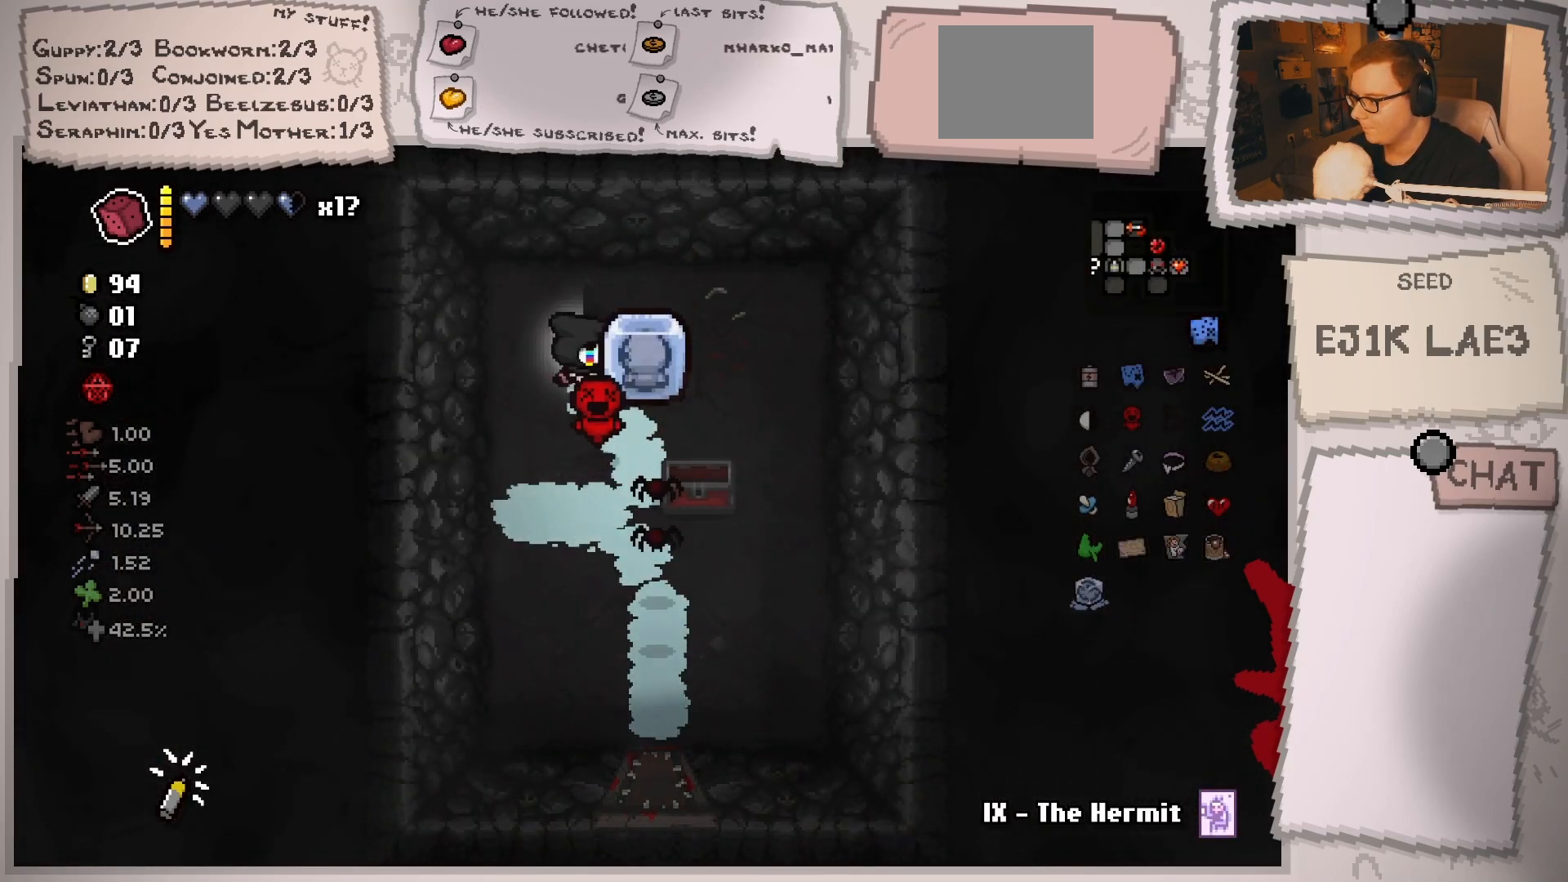
{"buttons": [], "left_stick": "up", "right_stick": "down", "events": [[66, "right_stick", "down"], [250, "left_stick", "center"], [417, "left_stick", "up"]]}
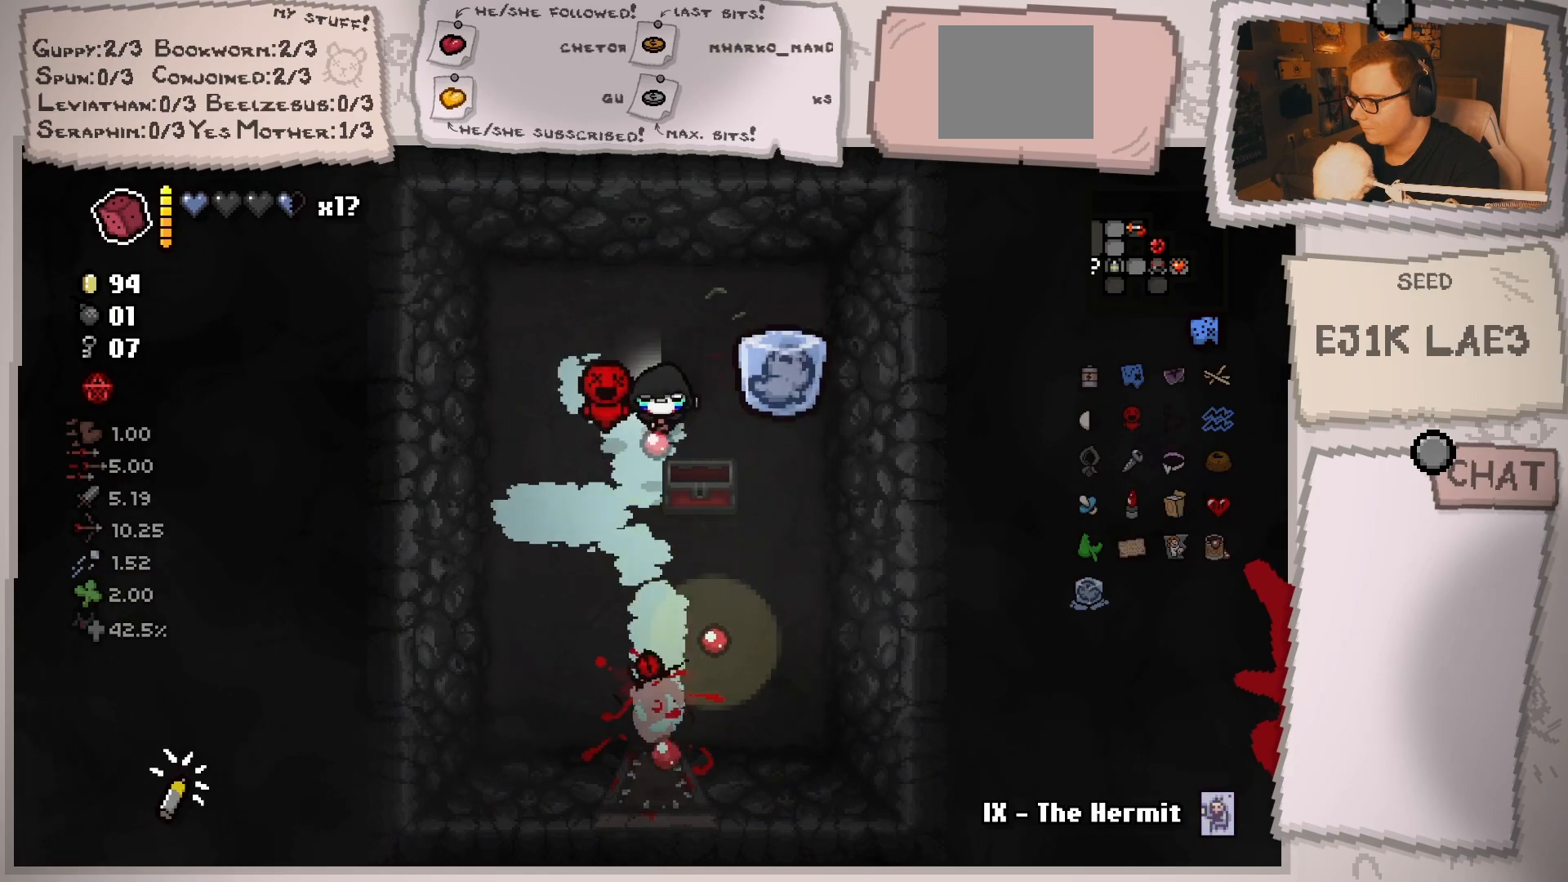
{"buttons": [], "left_stick": "center", "right_stick": "center", "events": [[33, "R1", "down"], [84, "left_stick", "center"], [150, "R1", "up"], [300, "right_stick", "center"]]}